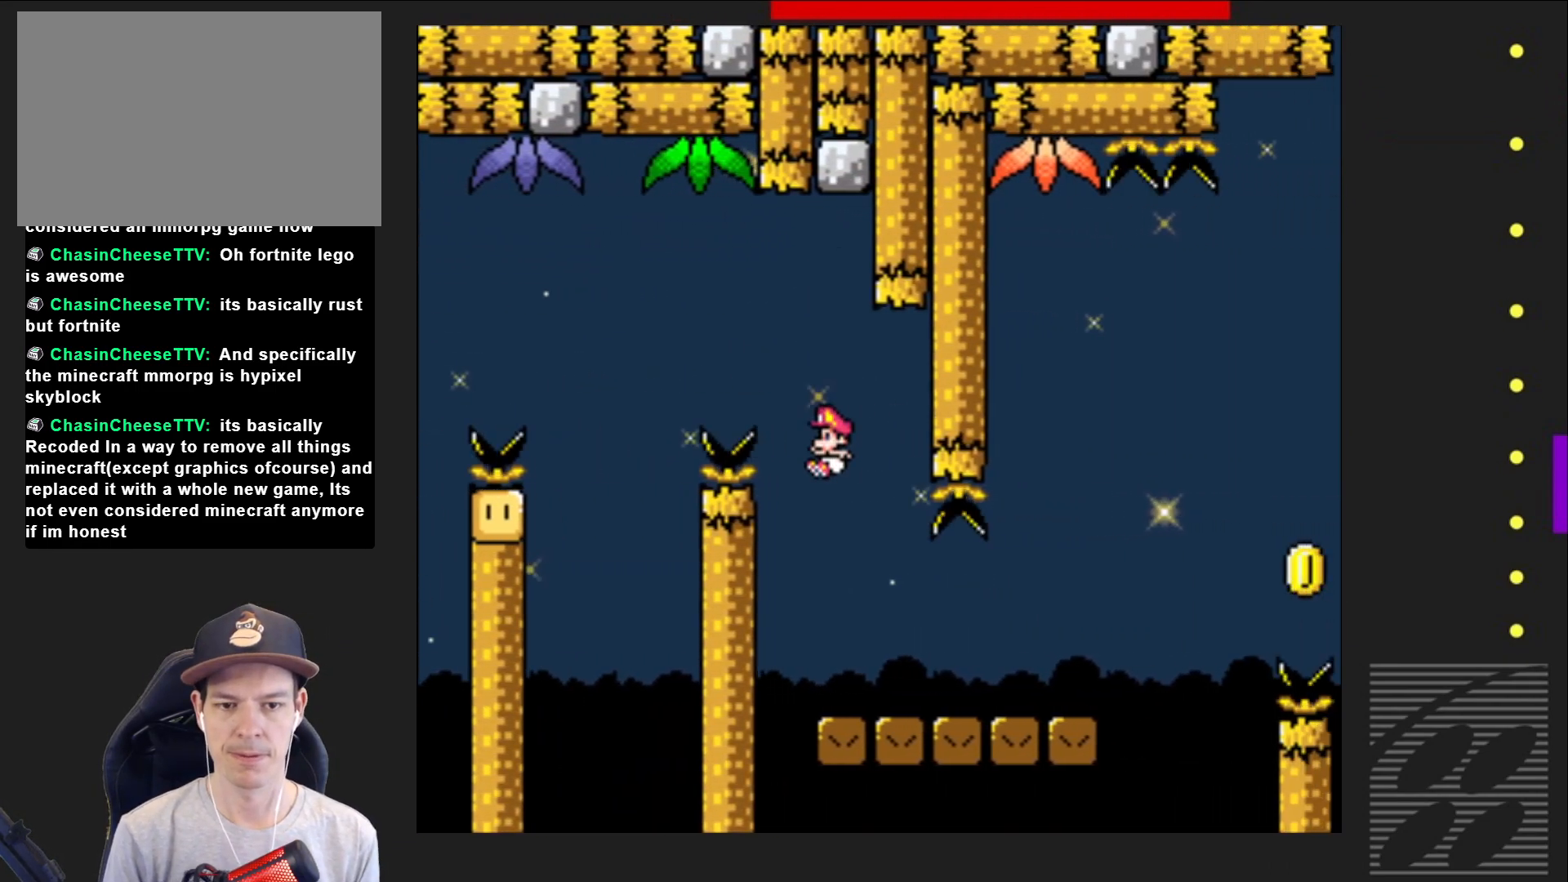
Gameplay with a controller (PlayStation layout); each line is a JSON object with the inputs held at the frame after it. "events" lists button and stick changes between this image and that frame as [ms after this image, input, new state], when the widget could be followed in between. Not read: L3 R3 left_stick right_stick.
{"buttons": ["CROSS", "SQUARE", "DPAD_RIGHT"], "events": [[433, "CROSS", "down"]]}
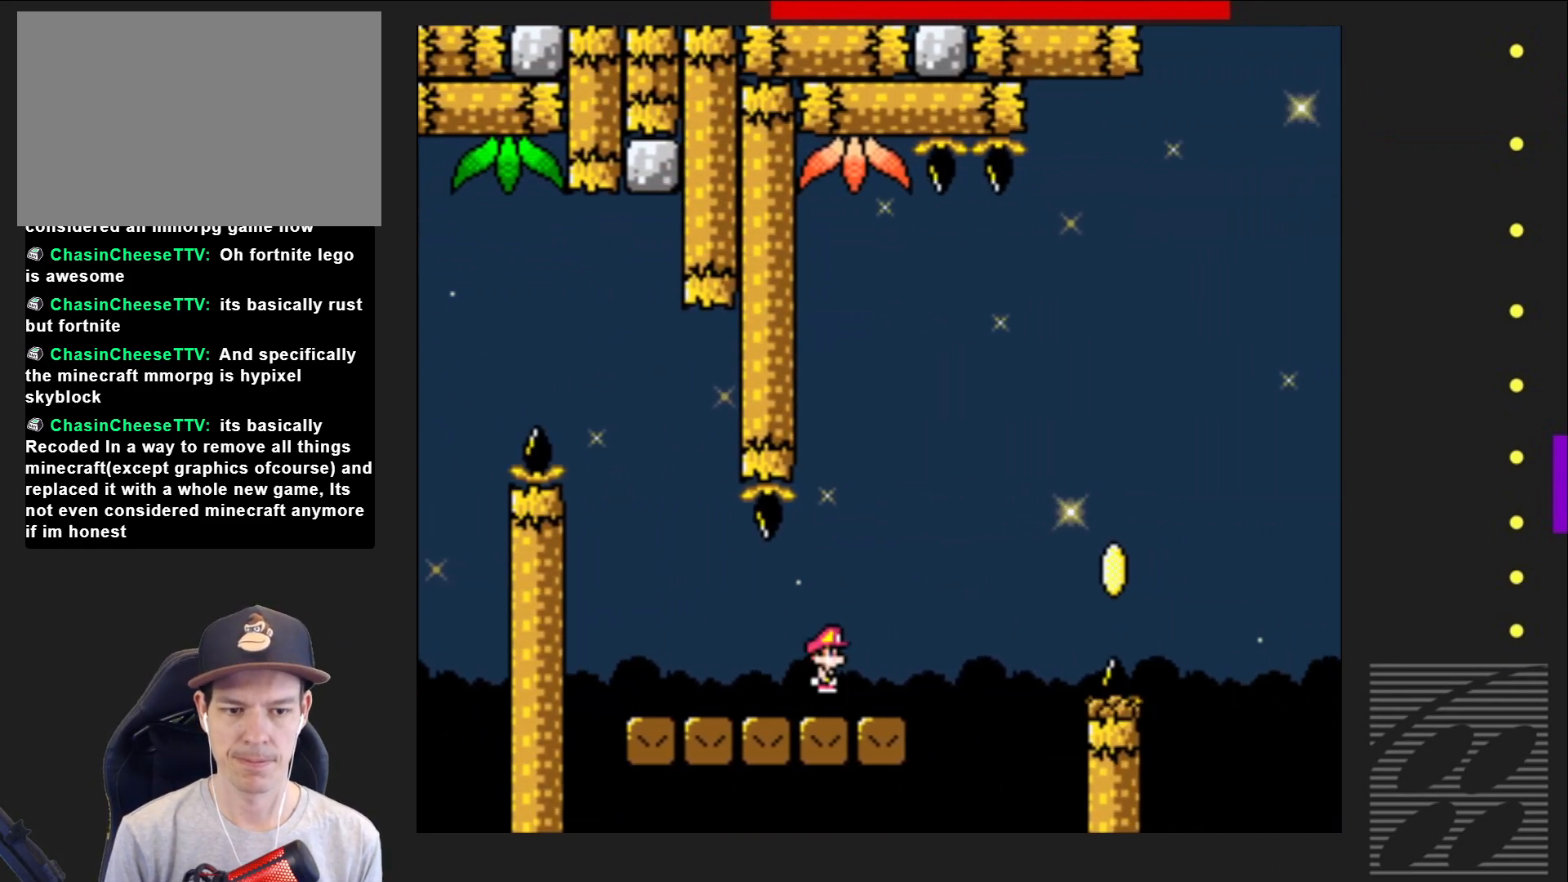
{"buttons": ["CROSS", "SQUARE", "DPAD_UP"], "events": [[300, "DPAD_RIGHT", "up"], [417, "DPAD_LEFT", "down"], [500, "DPAD_LEFT", "up"], [500, "DPAD_UP", "down"]]}
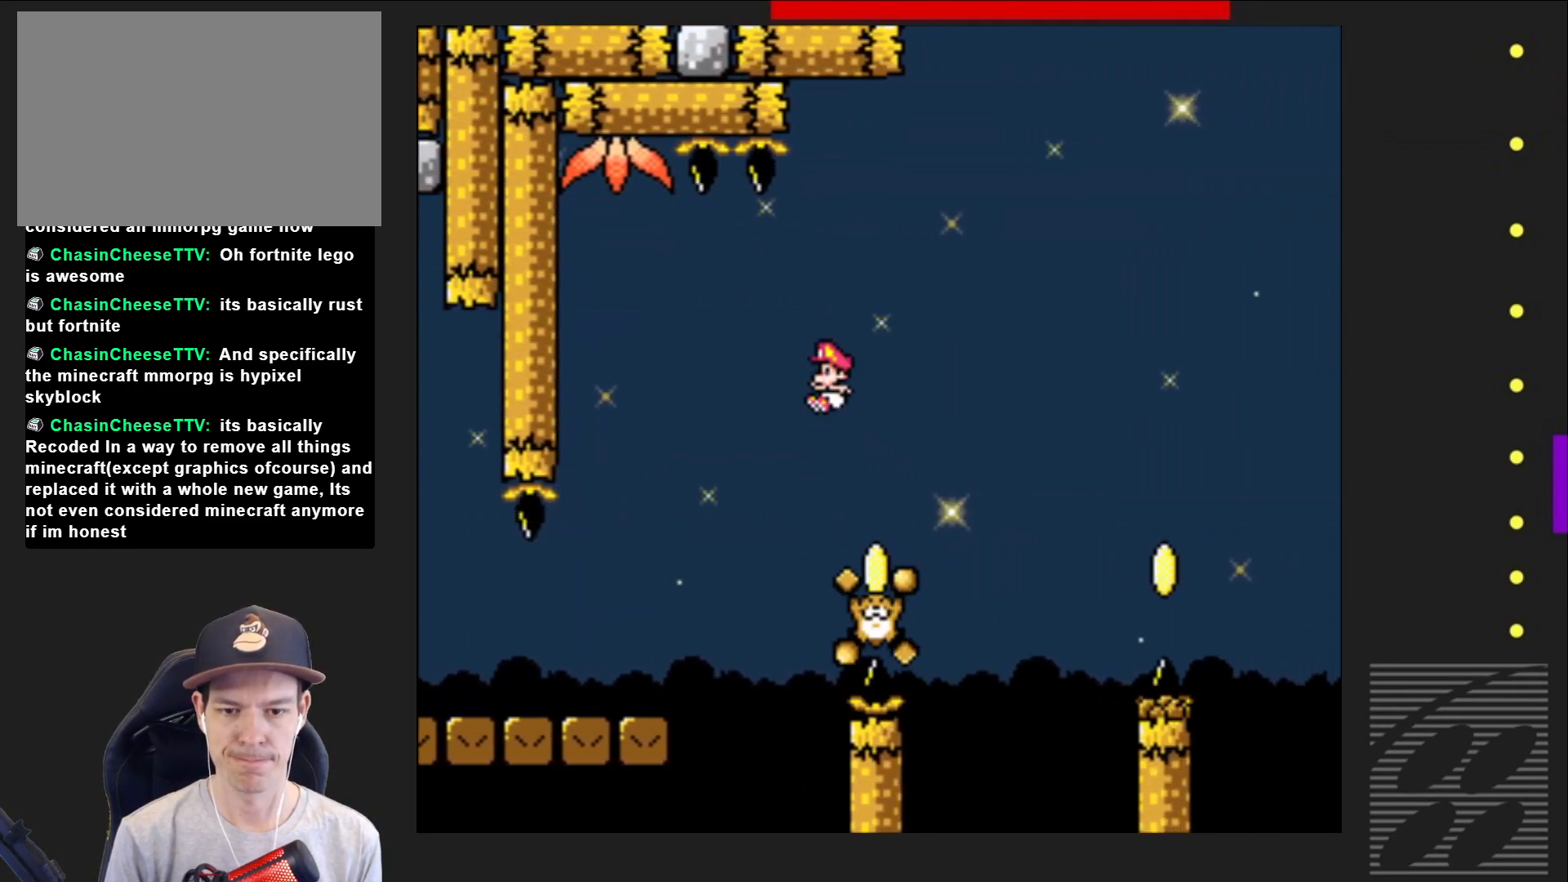
{"buttons": ["CROSS", "SQUARE", "DPAD_RIGHT"], "events": [[17, "DPAD_UP", "up"], [367, "DPAD_RIGHT", "down"]]}
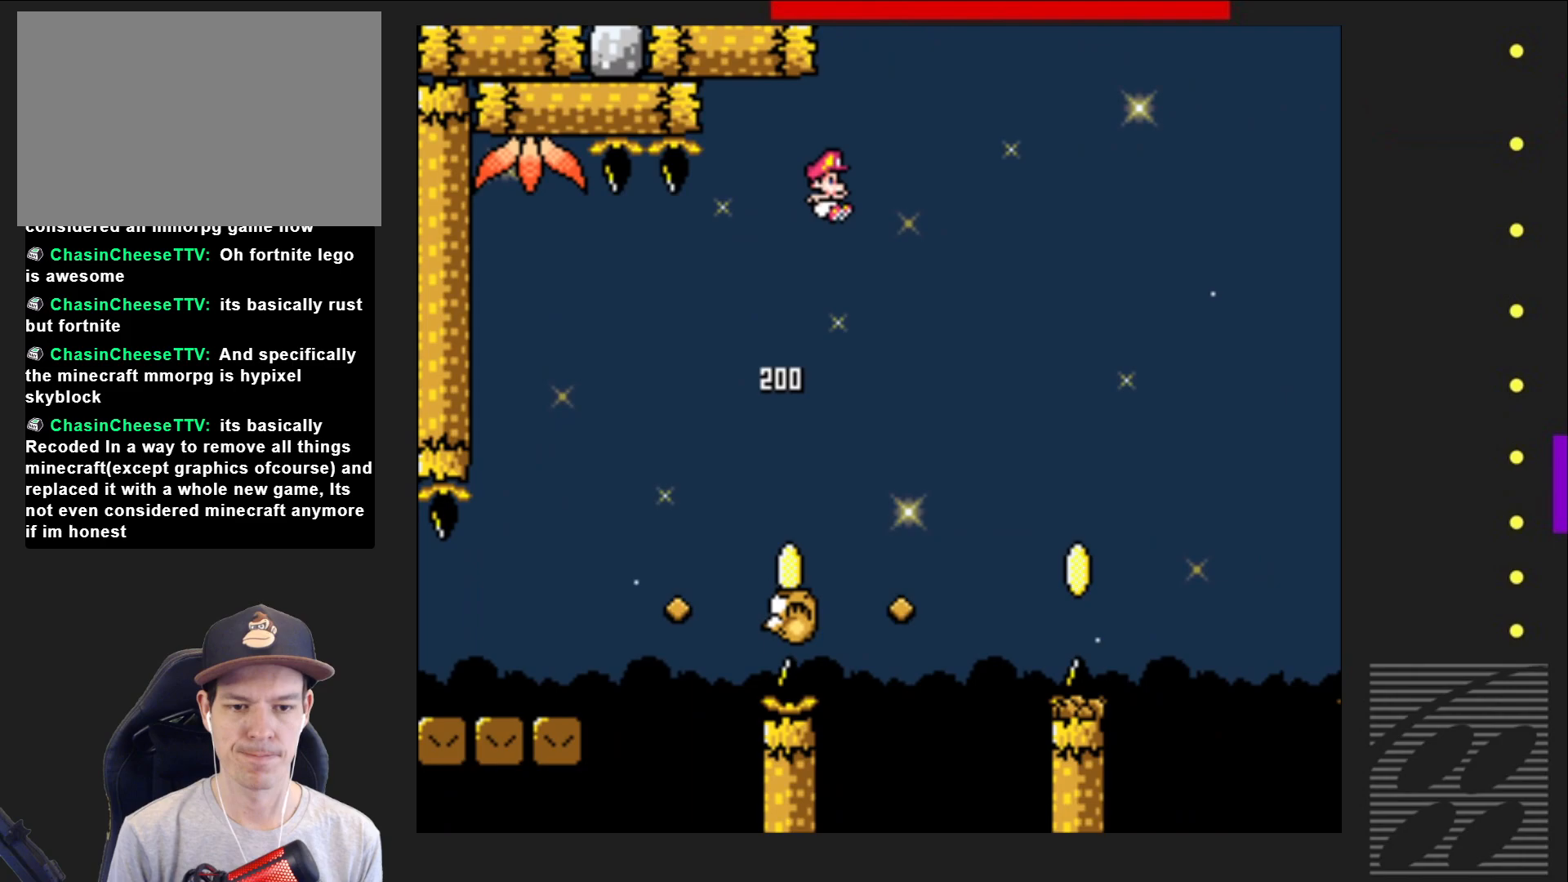
{"buttons": ["CROSS", "SQUARE", "DPAD_UP"], "events": [[267, "DPAD_RIGHT", "up"], [417, "DPAD_LEFT", "down"], [483, "DPAD_UP", "down"], [500, "DPAD_LEFT", "up"]]}
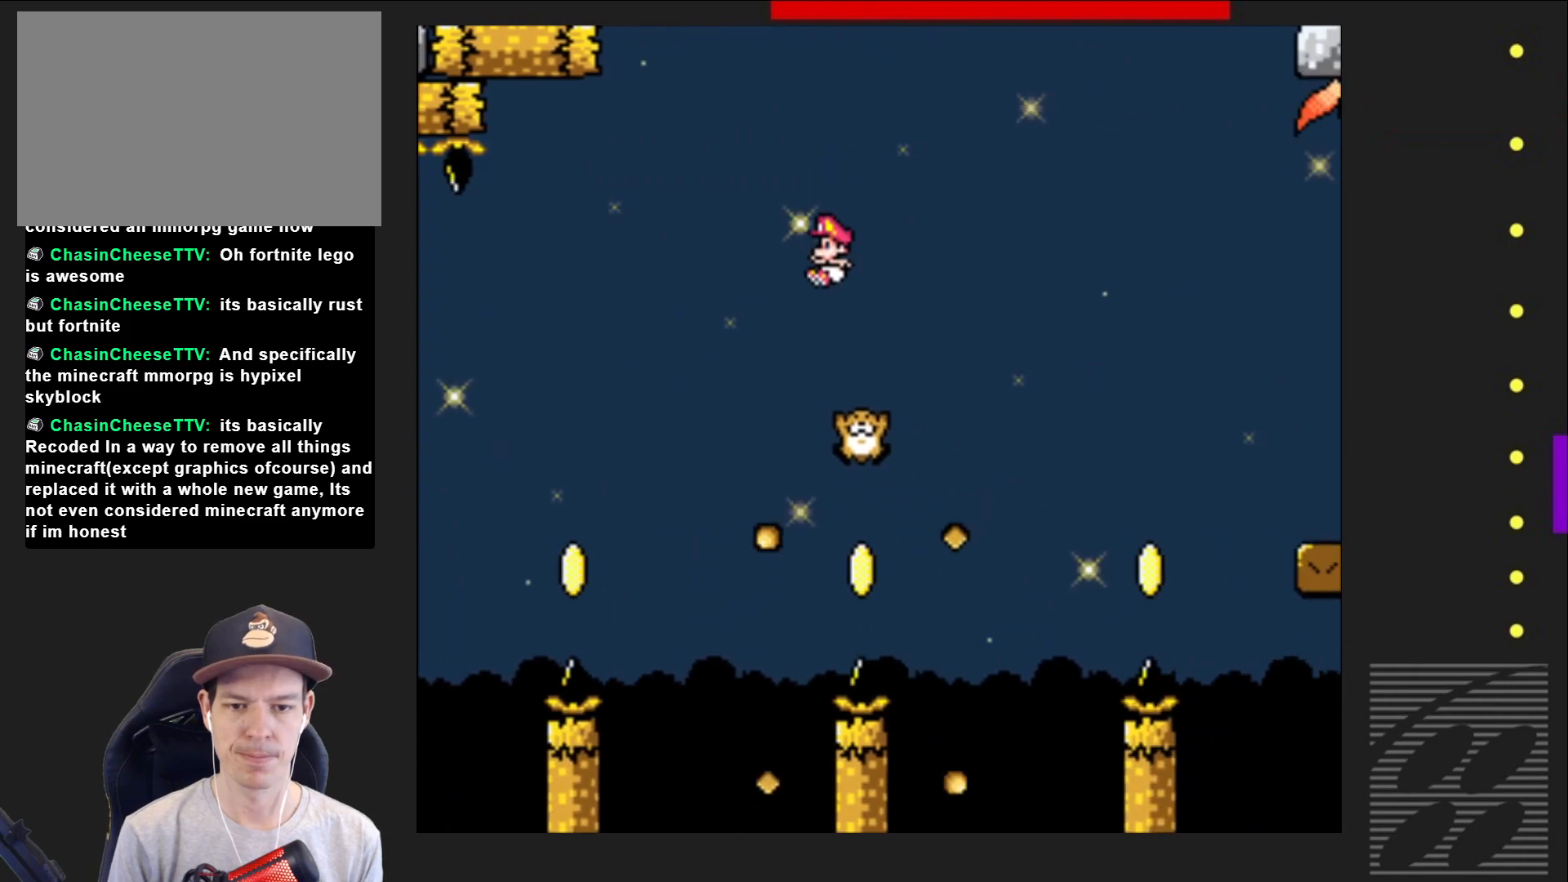
{"buttons": ["CROSS", "SQUARE", "DPAD_RIGHT"], "events": [[17, "DPAD_UP", "up"], [50, "DPAD_RIGHT", "down"]]}
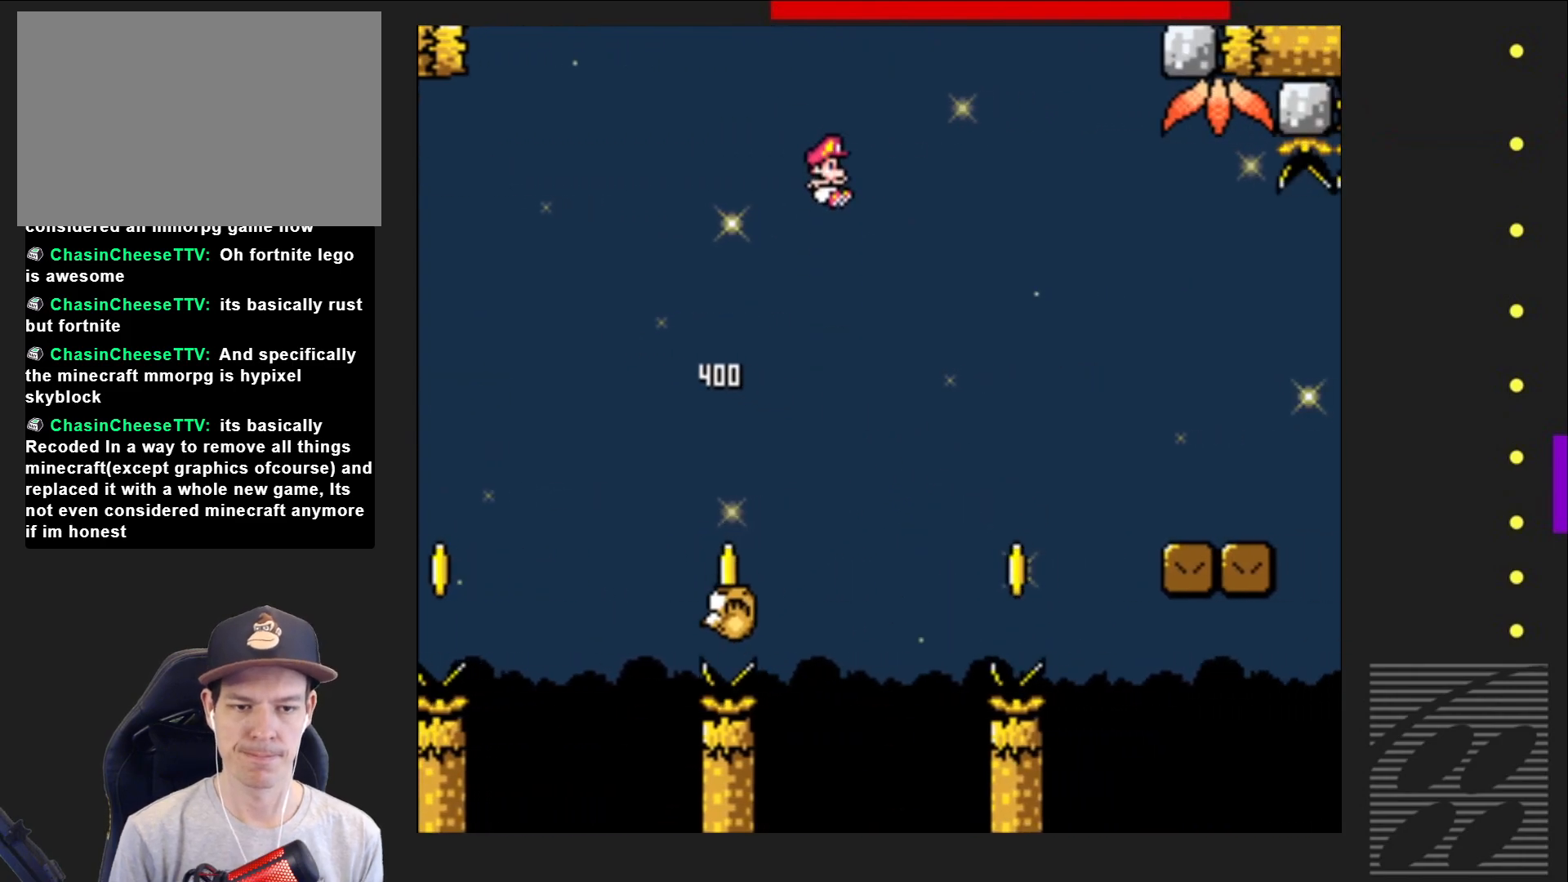
{"buttons": ["CROSS", "SQUARE", "DPAD_RIGHT"], "events": []}
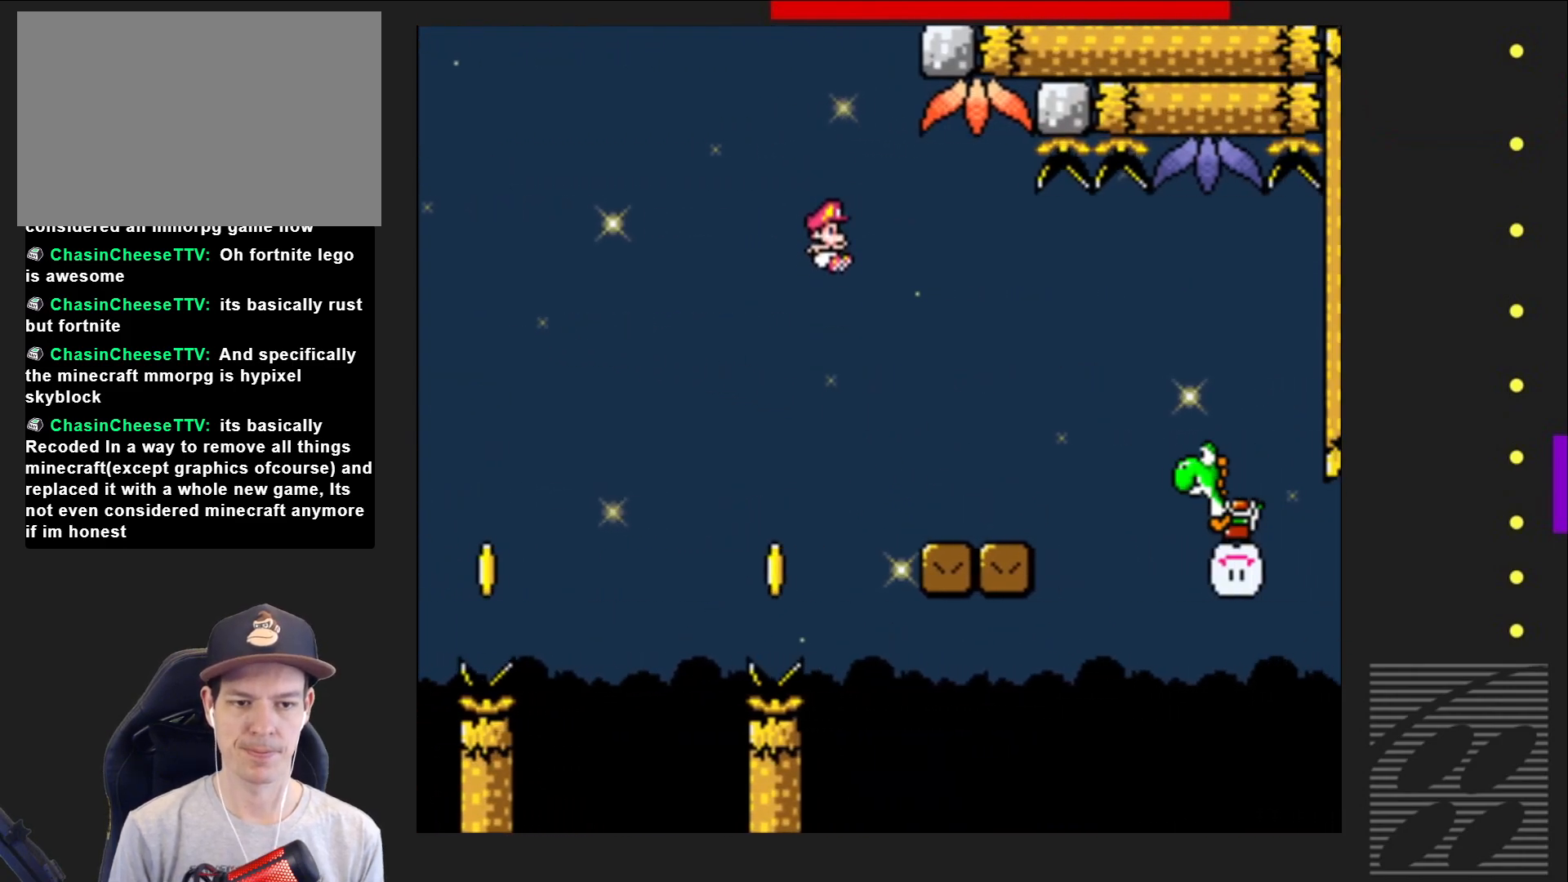
{"buttons": ["SQUARE", "DPAD_RIGHT"], "events": [[67, "CROSS", "up"], [350, "CROSS", "down"], [483, "CROSS", "up"]]}
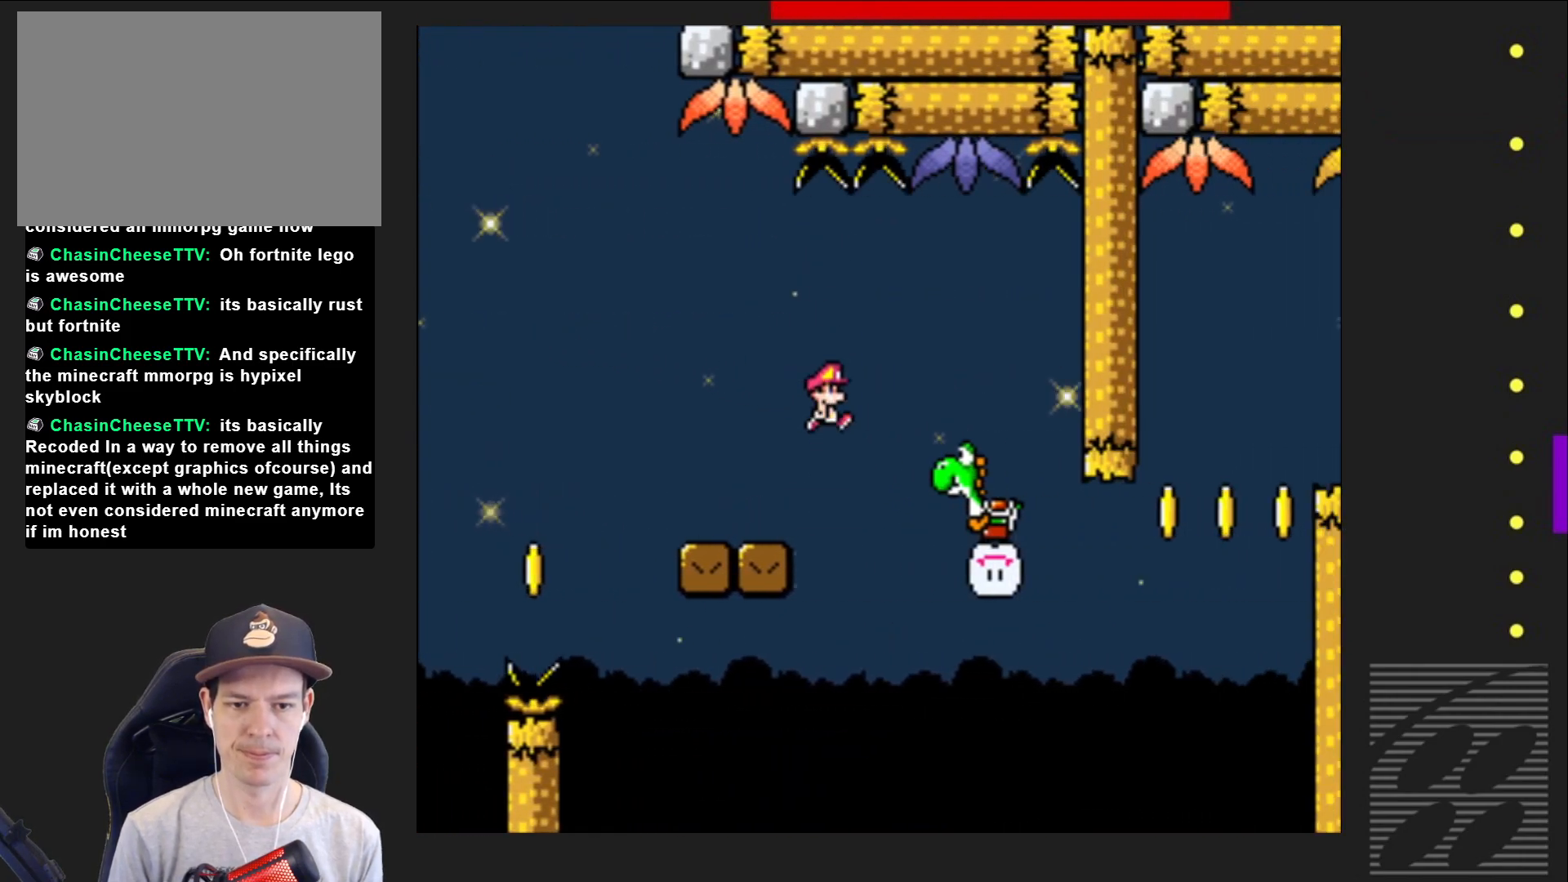
{"buttons": ["SQUARE", "DPAD_RIGHT"], "events": [[67, "DPAD_RIGHT", "up"], [133, "DPAD_LEFT", "down"], [283, "DPAD_LEFT", "up"], [367, "DPAD_RIGHT", "down"]]}
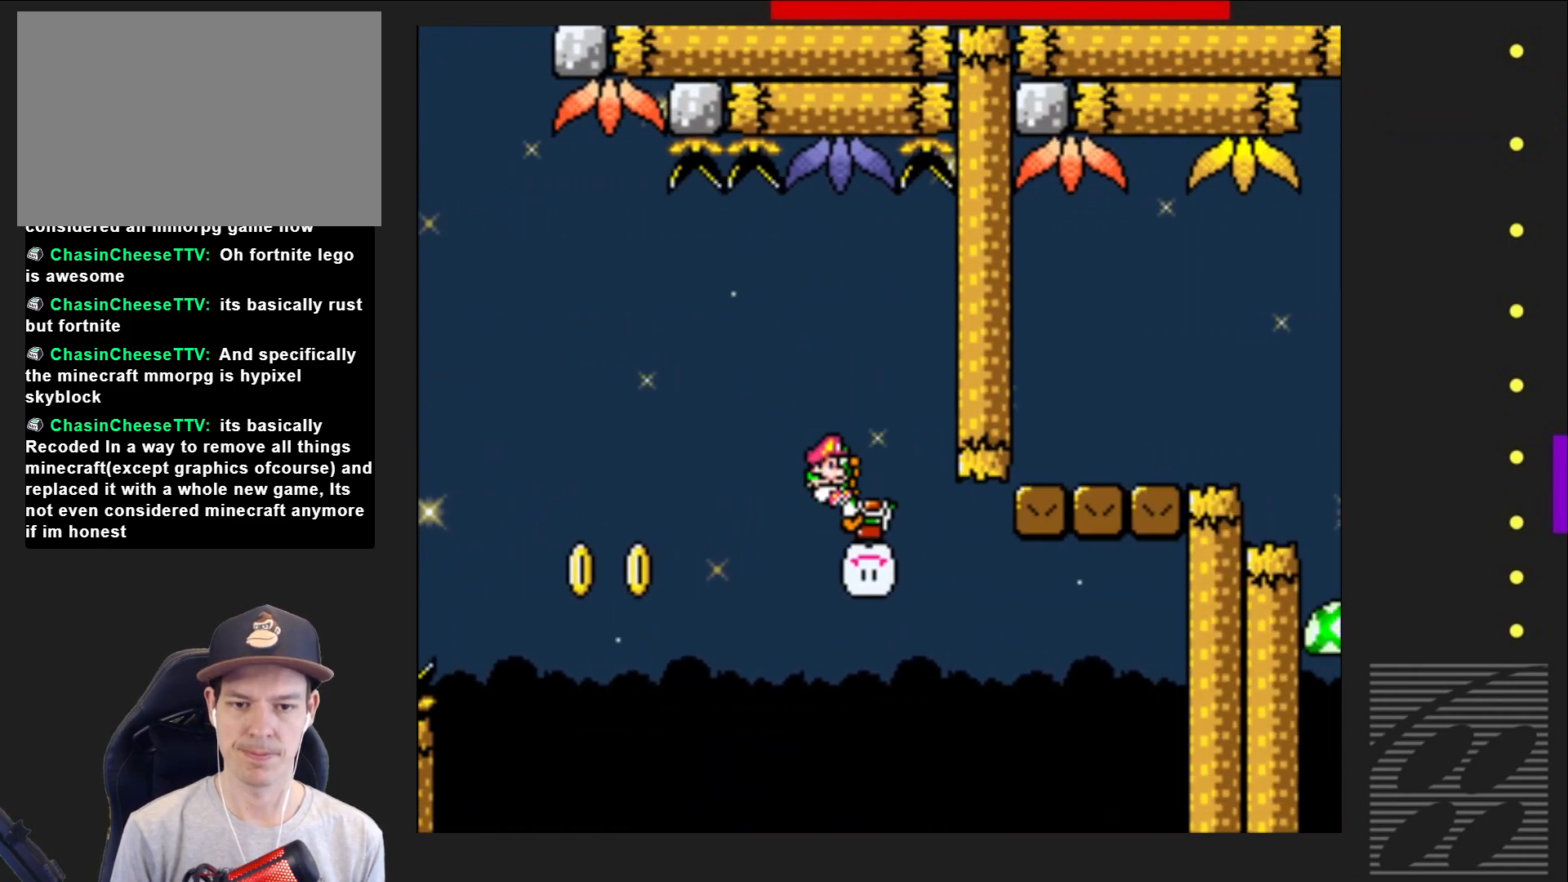
{"buttons": ["CROSS", "SQUARE", "R2", "DPAD_RIGHT"], "events": [[333, "R2", "down"], [367, "CROSS", "down"], [367, "DPAD_UP", "down"], [433, "DPAD_UP", "up"]]}
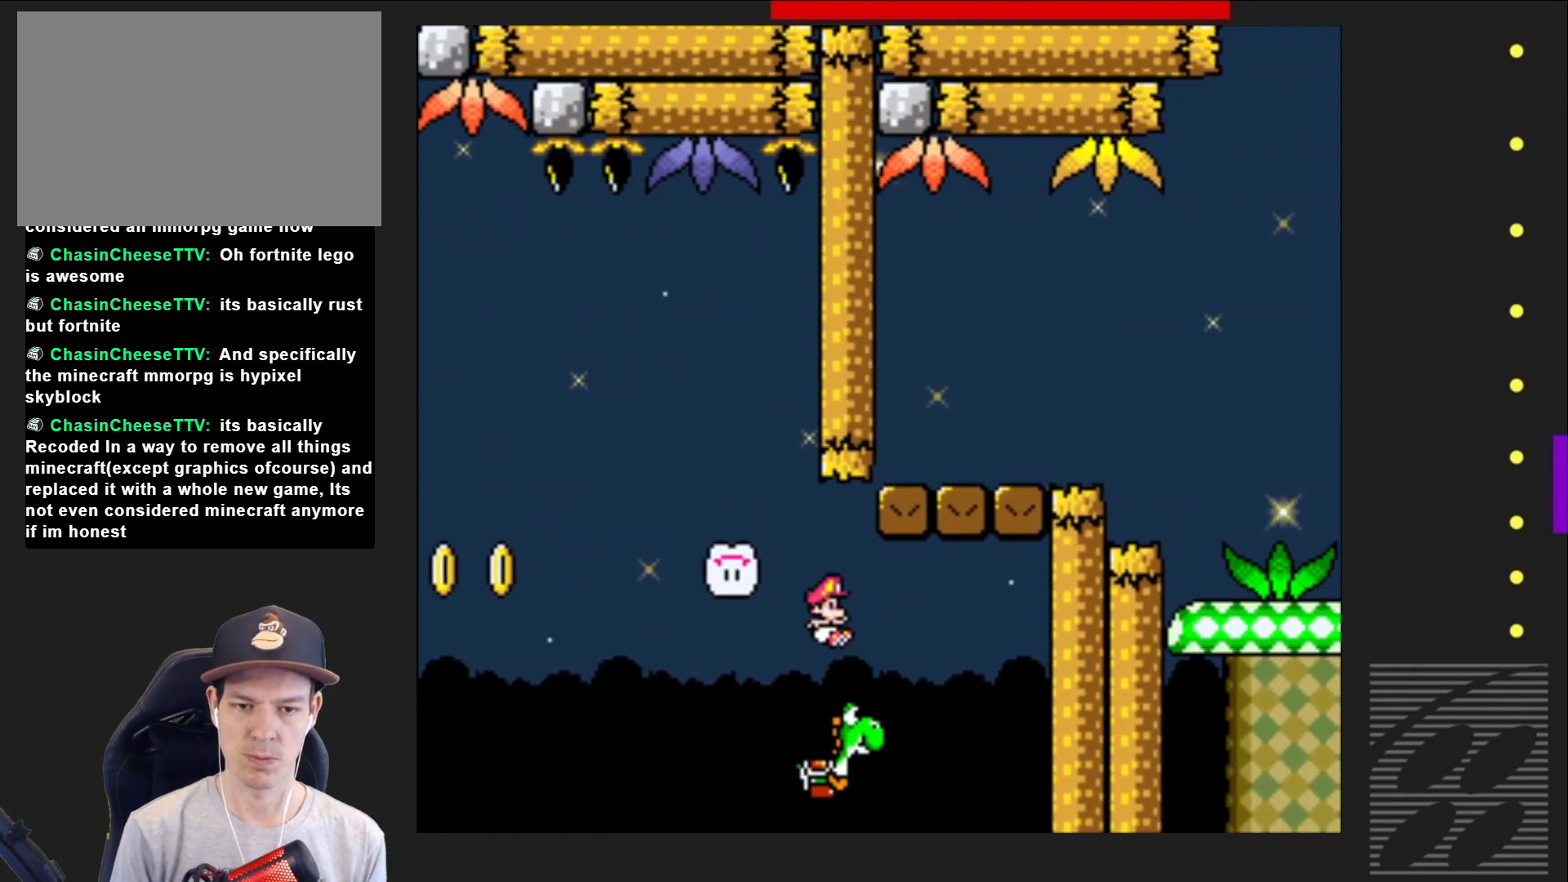
{"buttons": ["SQUARE", "R2"], "events": [[450, "CROSS", "up"], [483, "DPAD_RIGHT", "up"]]}
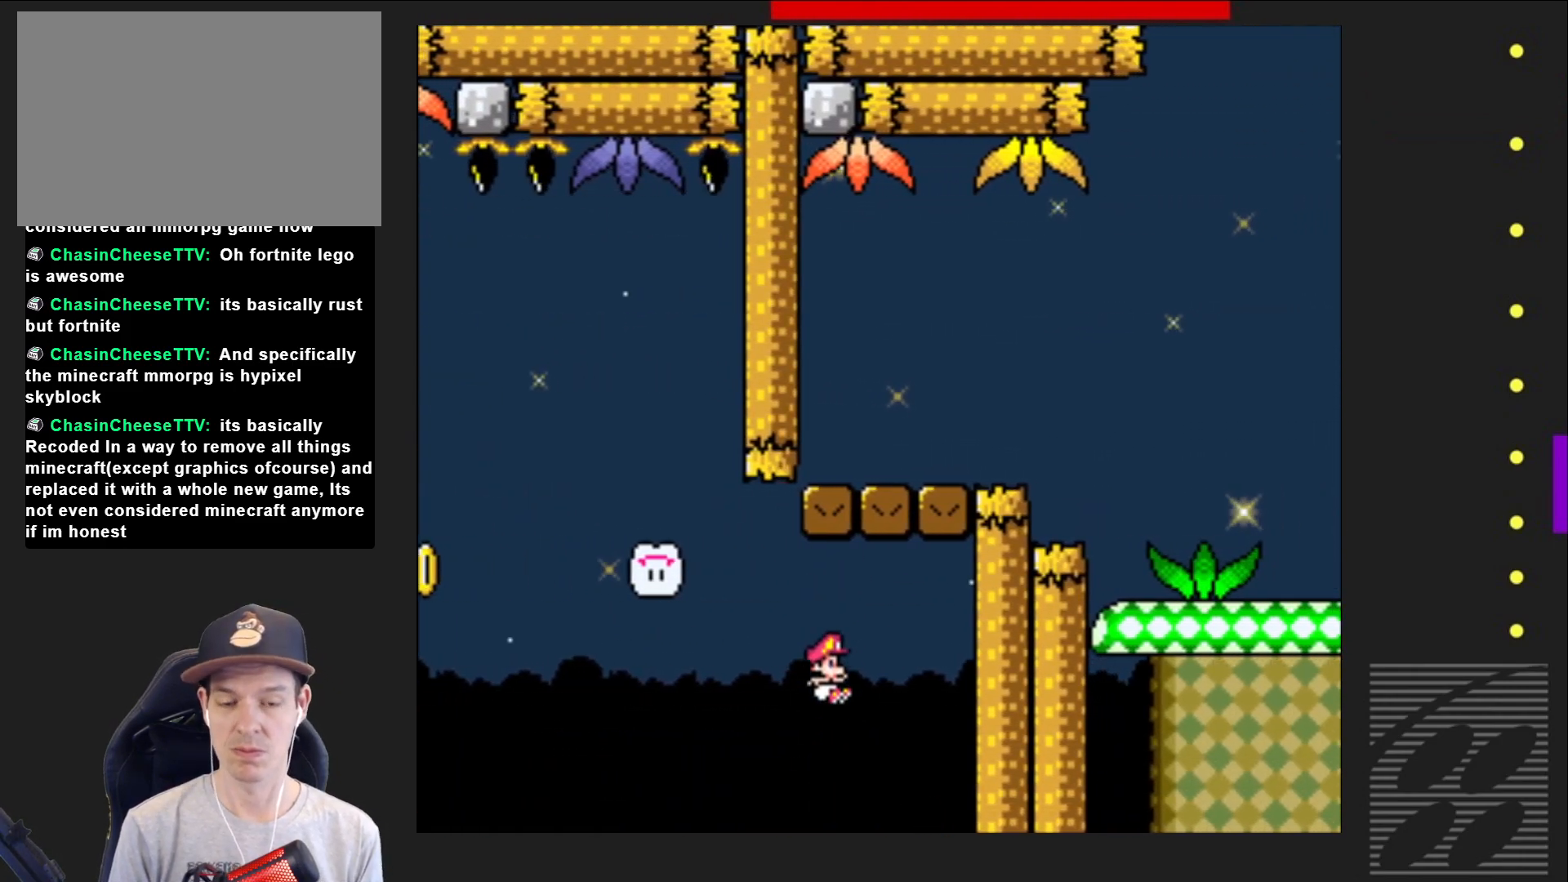
{"buttons": ["SQUARE"], "events": [[17, "R2", "up"]]}
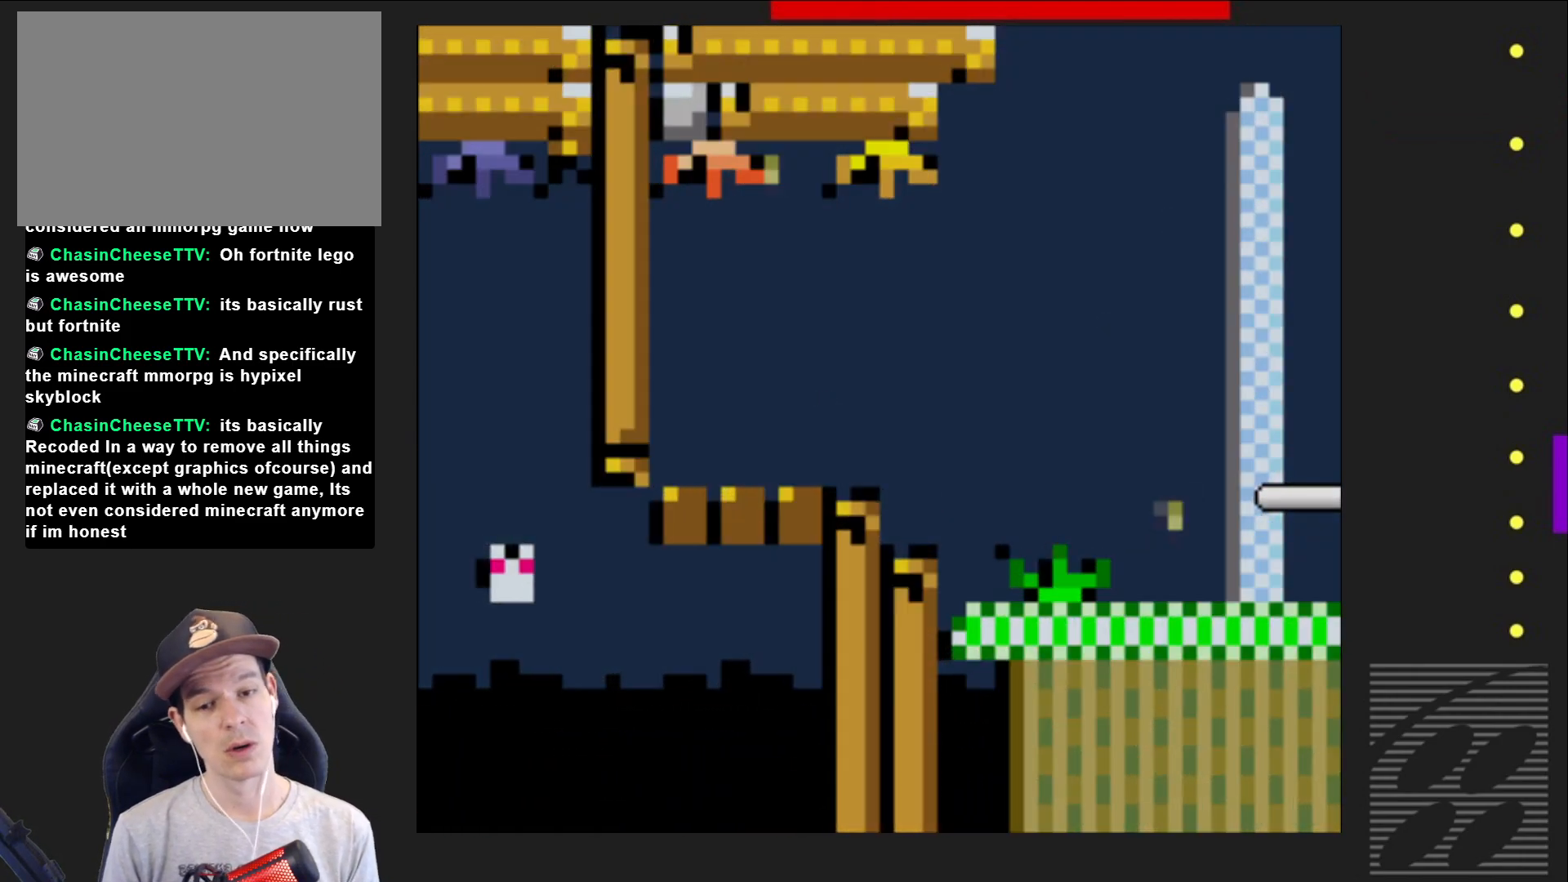
{"buttons": ["SQUARE"], "events": []}
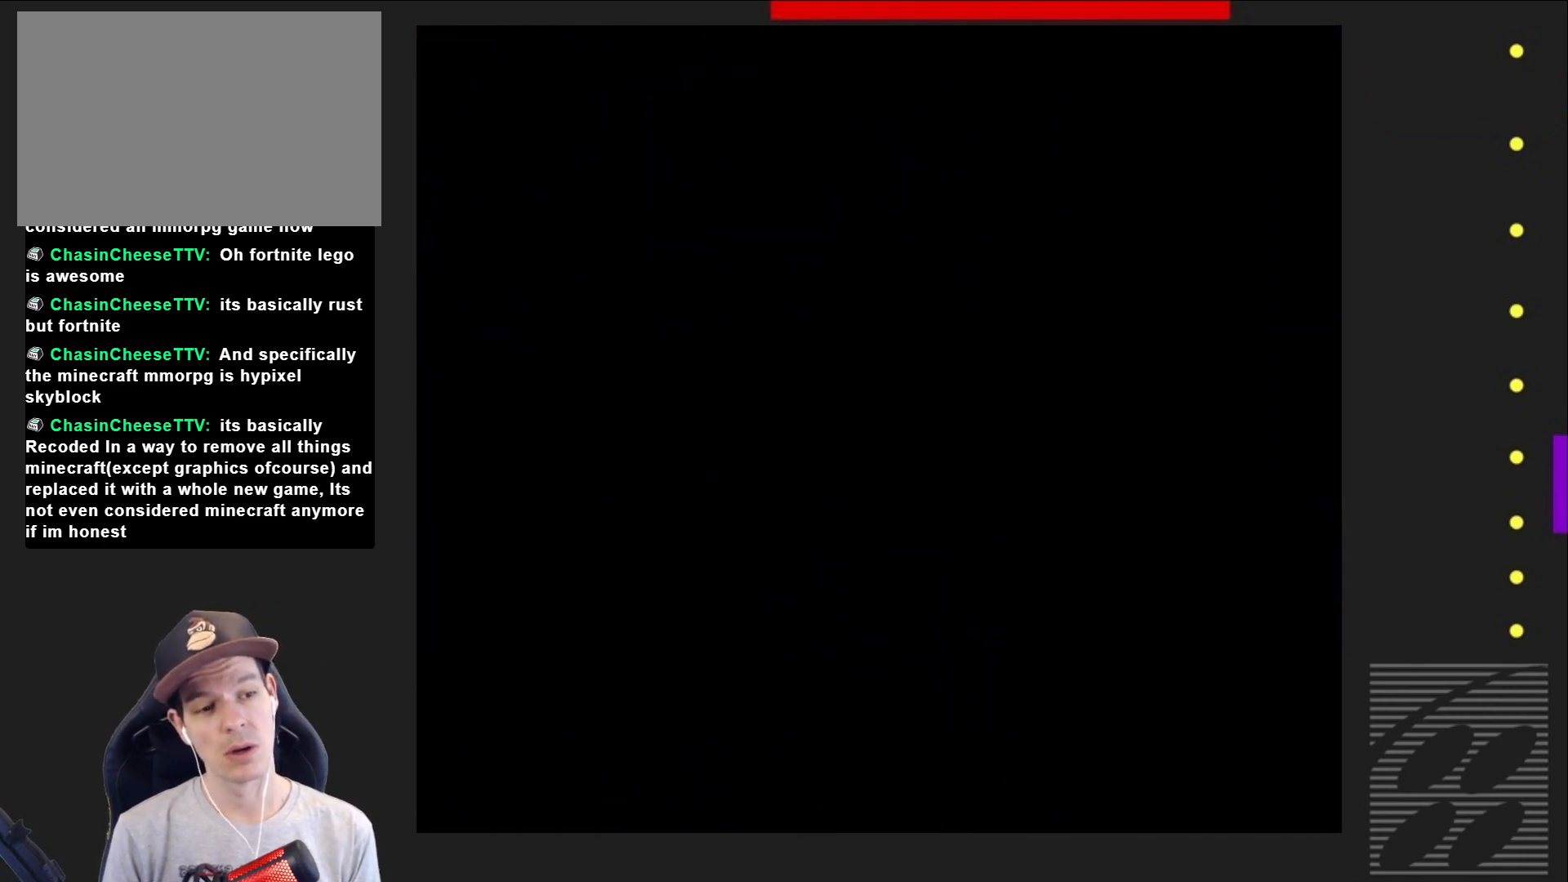
{"buttons": ["SQUARE"], "events": []}
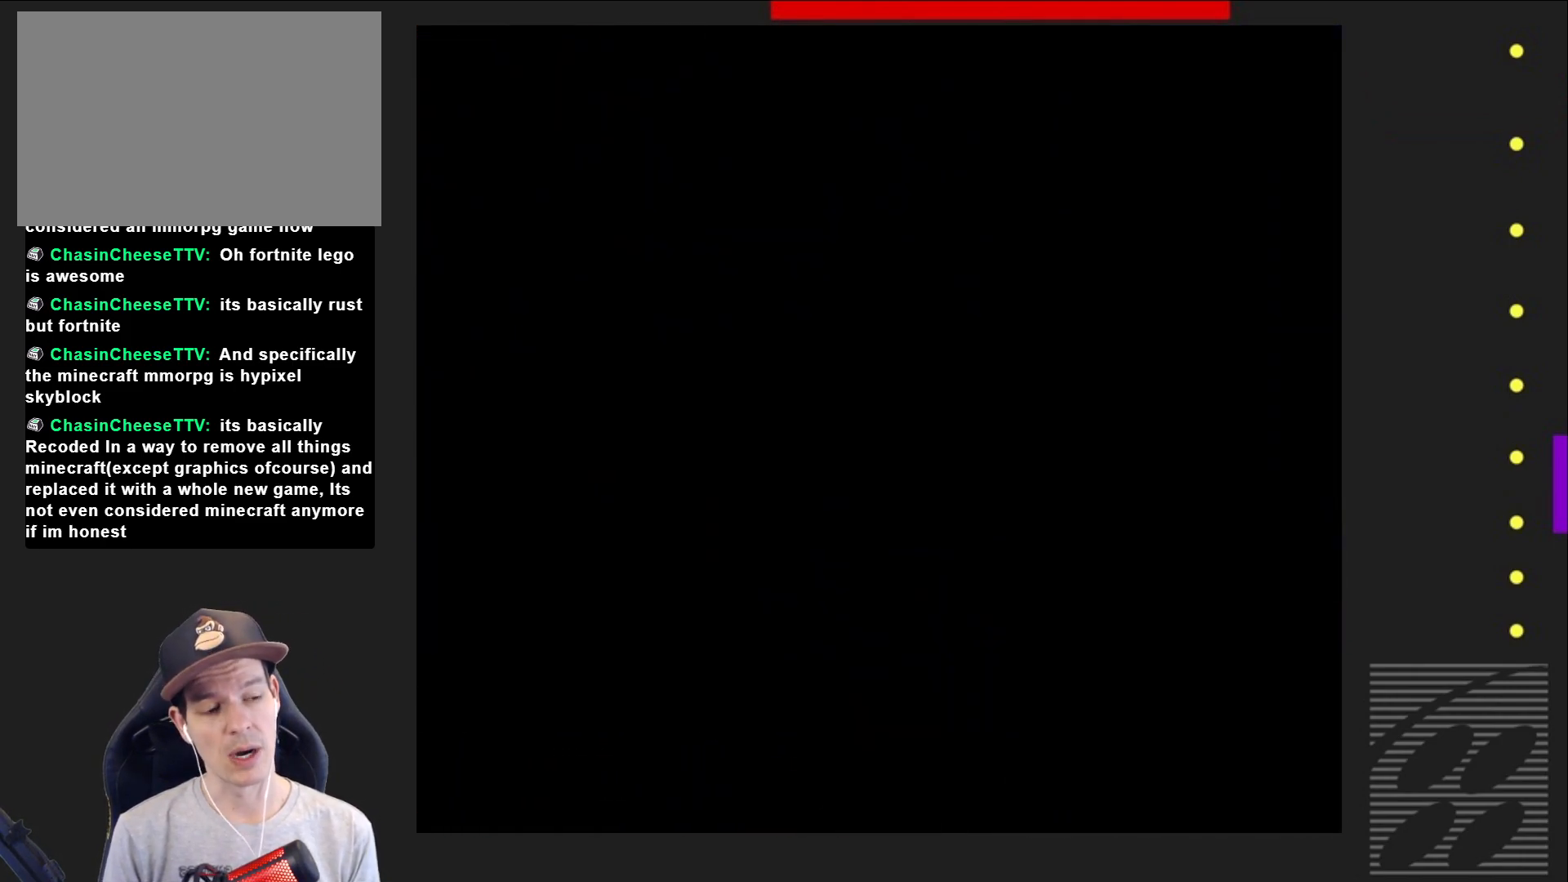
{"buttons": ["SQUARE"], "events": []}
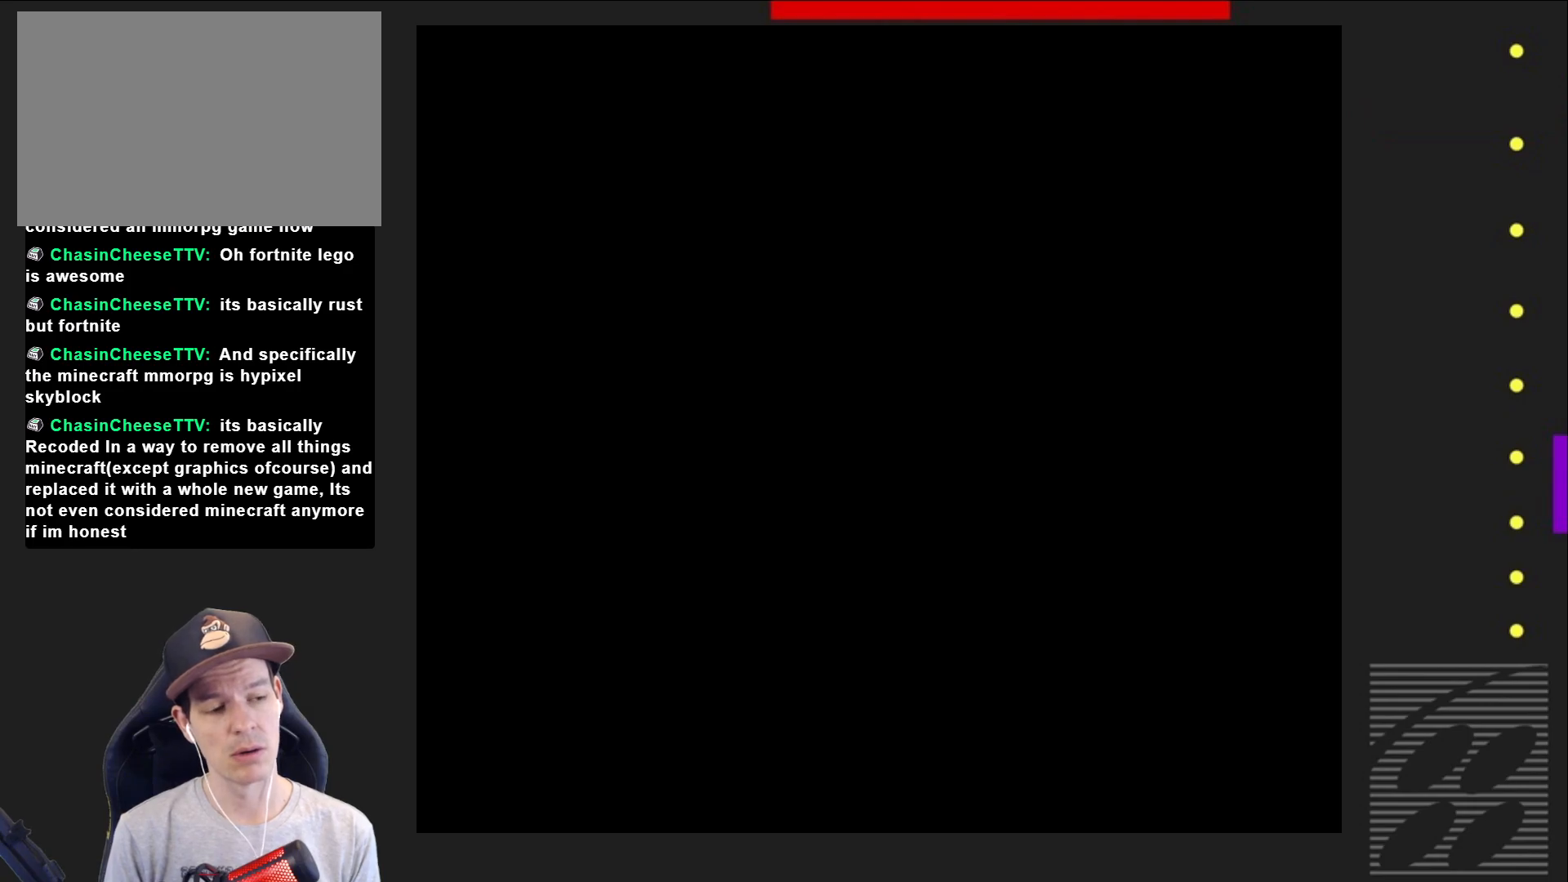
{"buttons": ["SQUARE"], "events": []}
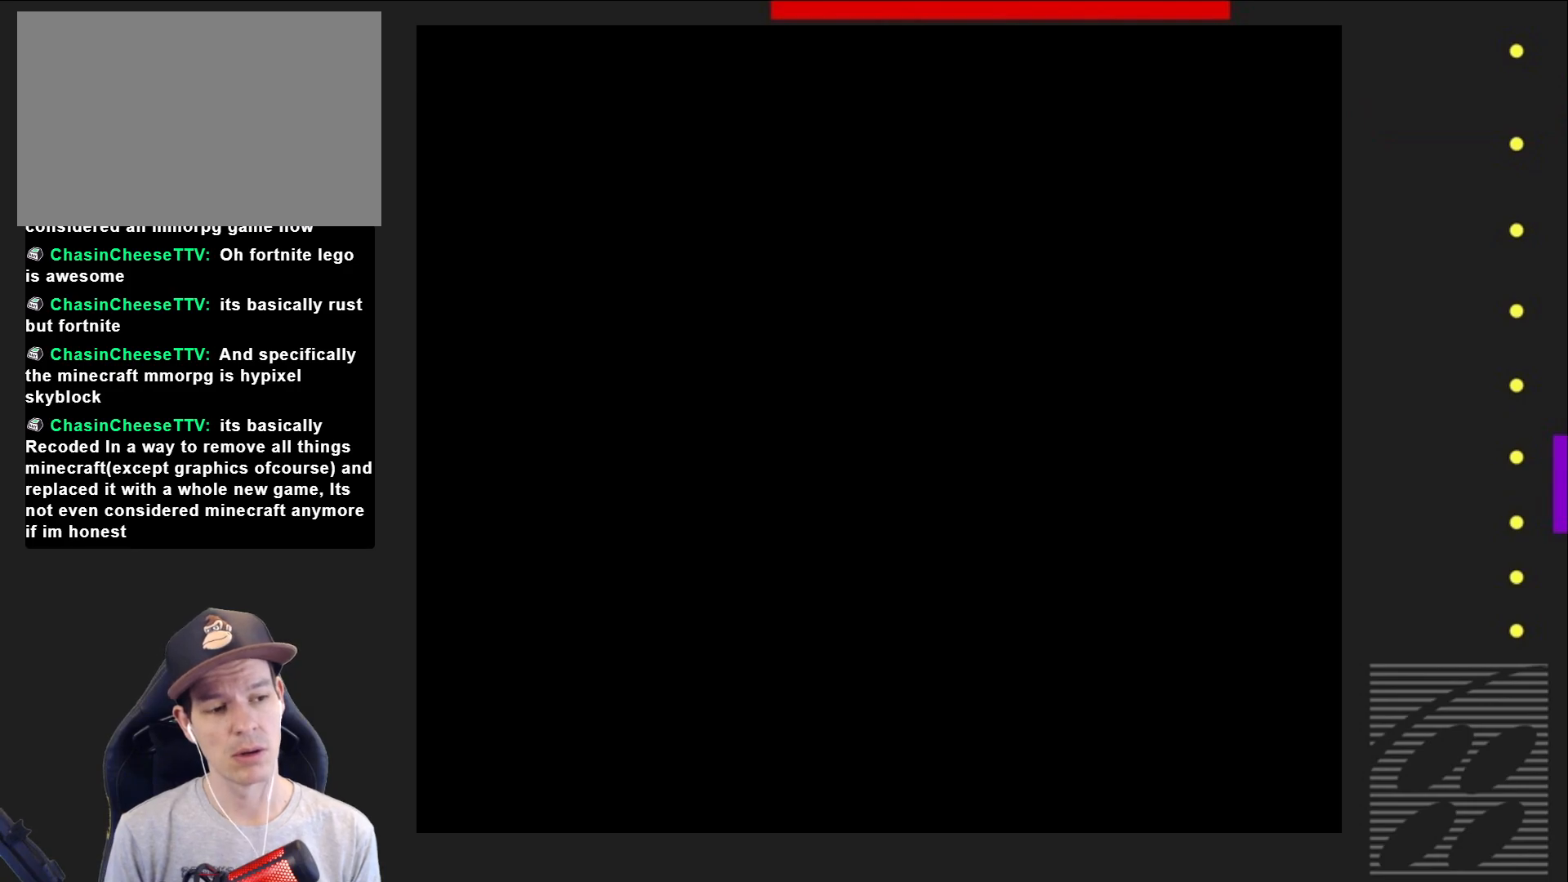
{"buttons": ["SQUARE", "DPAD_RIGHT"], "events": [[383, "DPAD_RIGHT", "down"]]}
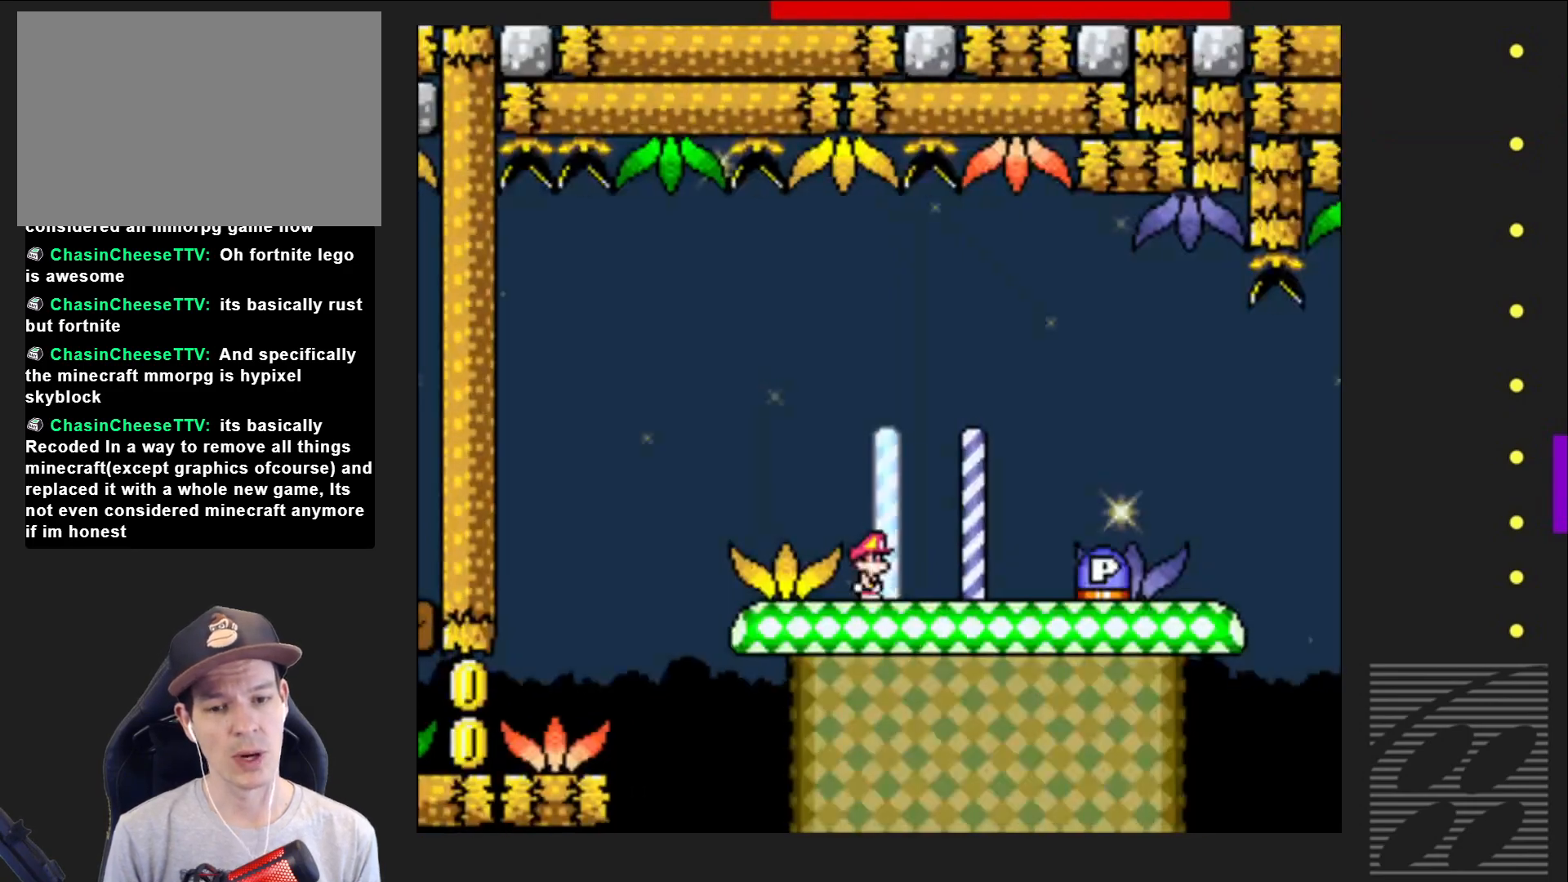
{"buttons": ["SQUARE"], "events": [[367, "CROSS", "down"], [433, "DPAD_RIGHT", "up"], [483, "CROSS", "up"]]}
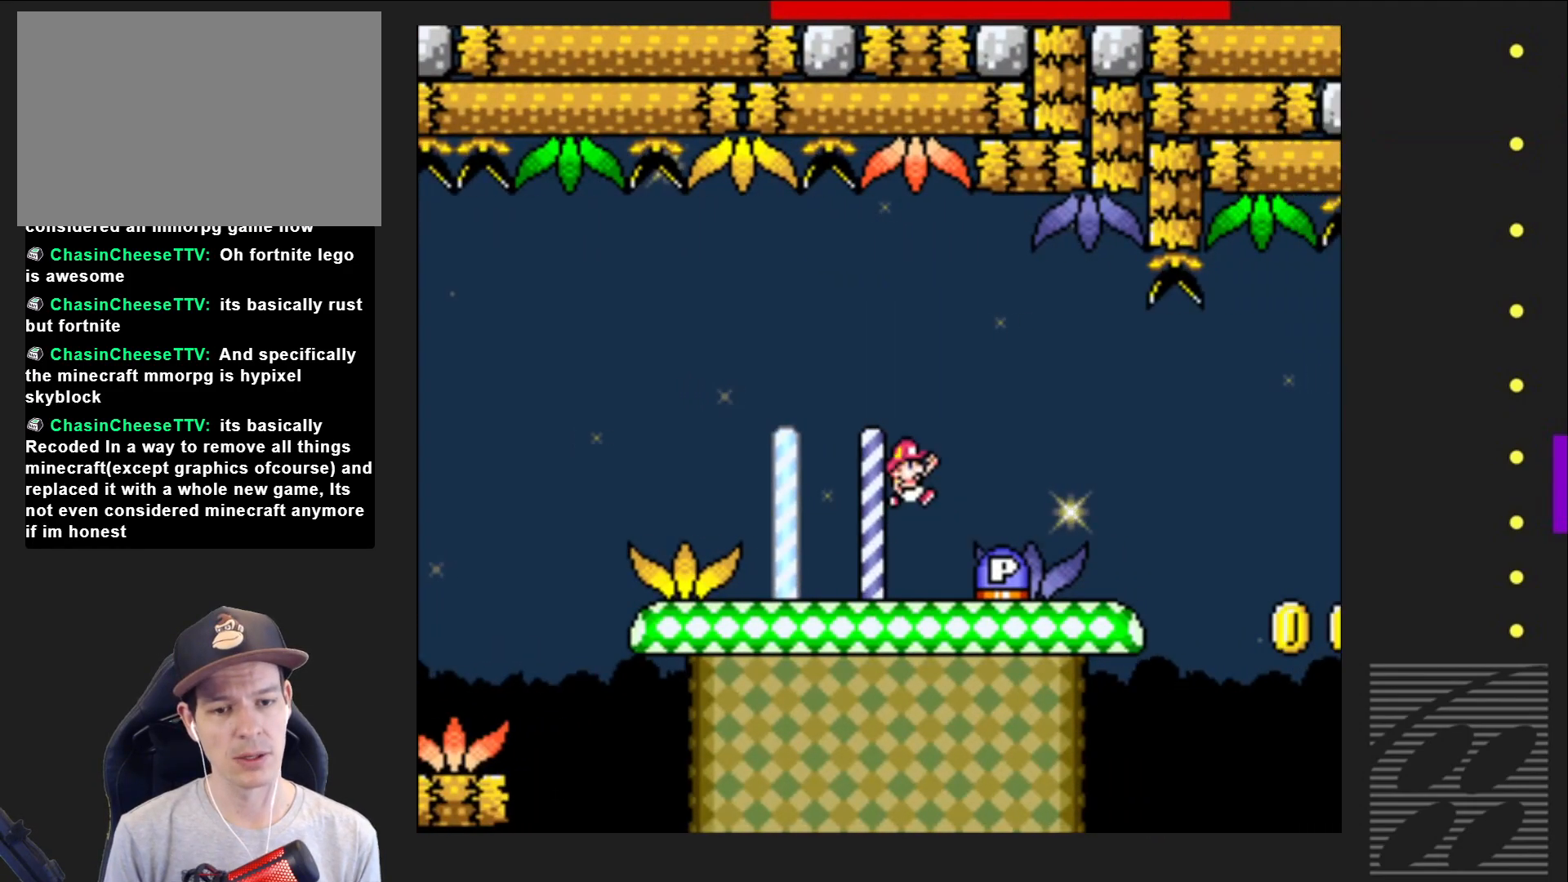
{"buttons": ["DPAD_RIGHT"], "events": [[33, "DPAD_LEFT", "down"], [200, "DPAD_LEFT", "up"], [200, "SQUARE", "up"], [333, "DPAD_RIGHT", "down"]]}
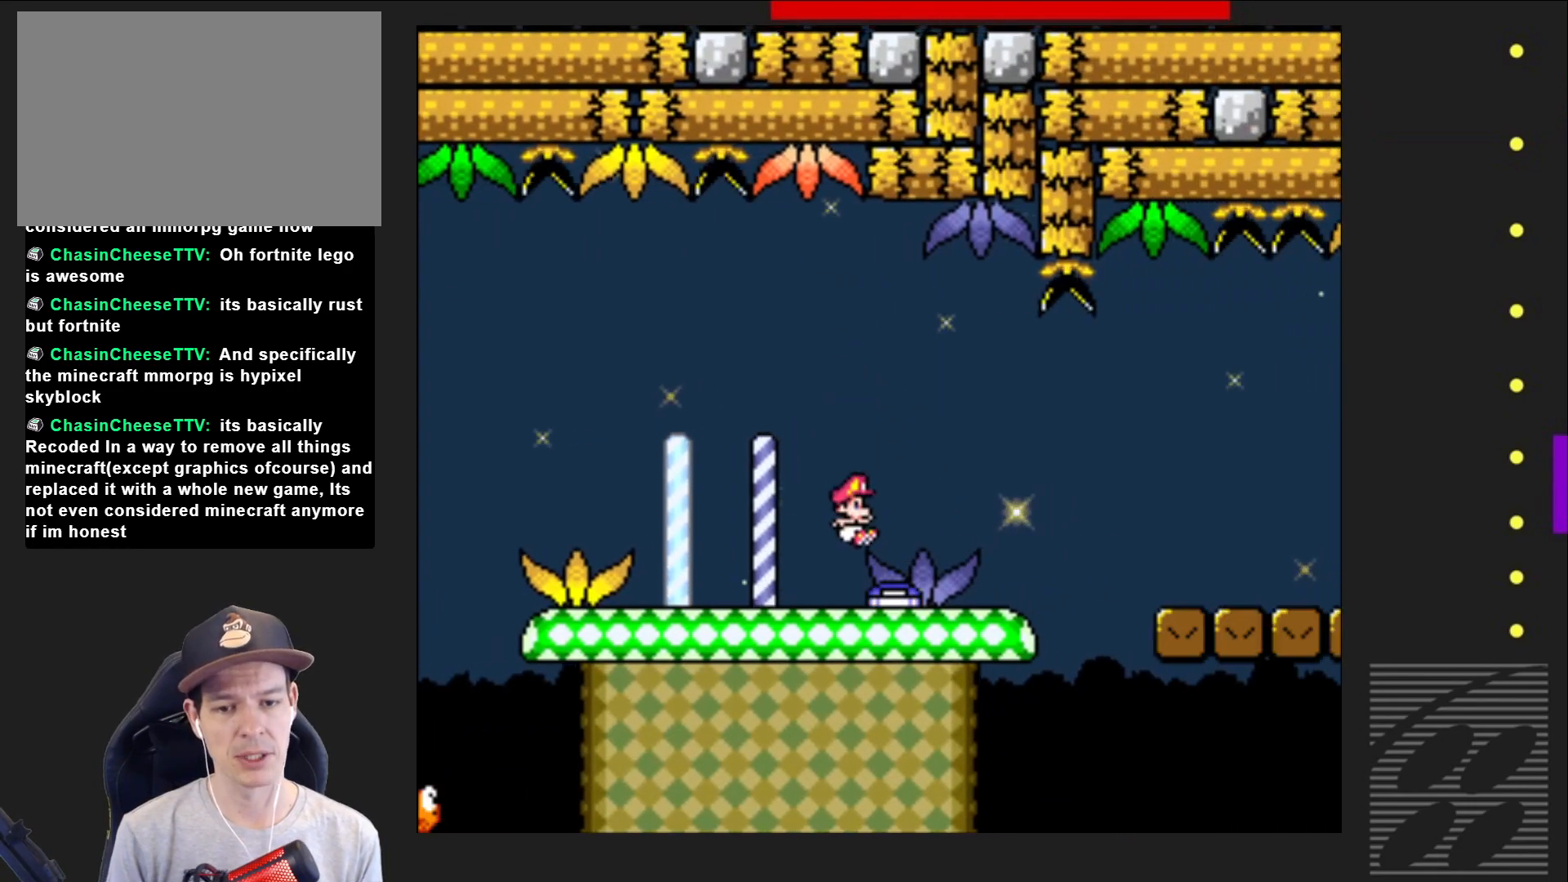
{"buttons": ["SQUARE", "DPAD_RIGHT"], "events": [[233, "SQUARE", "down"], [300, "CROSS", "down"], [417, "CROSS", "up"]]}
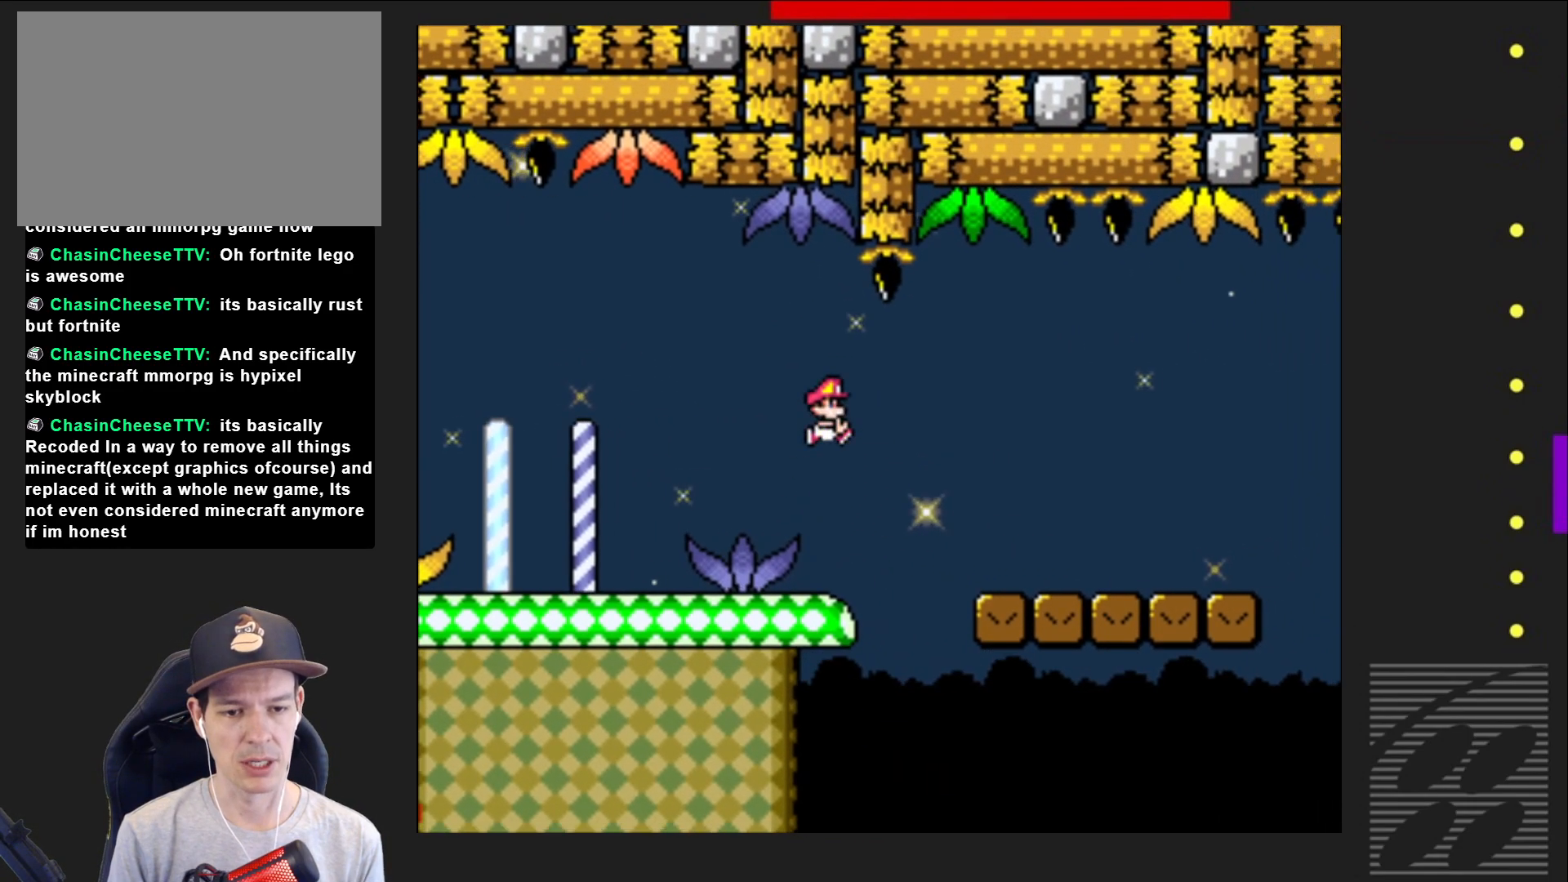
{"buttons": ["SQUARE", "DPAD_RIGHT"], "events": []}
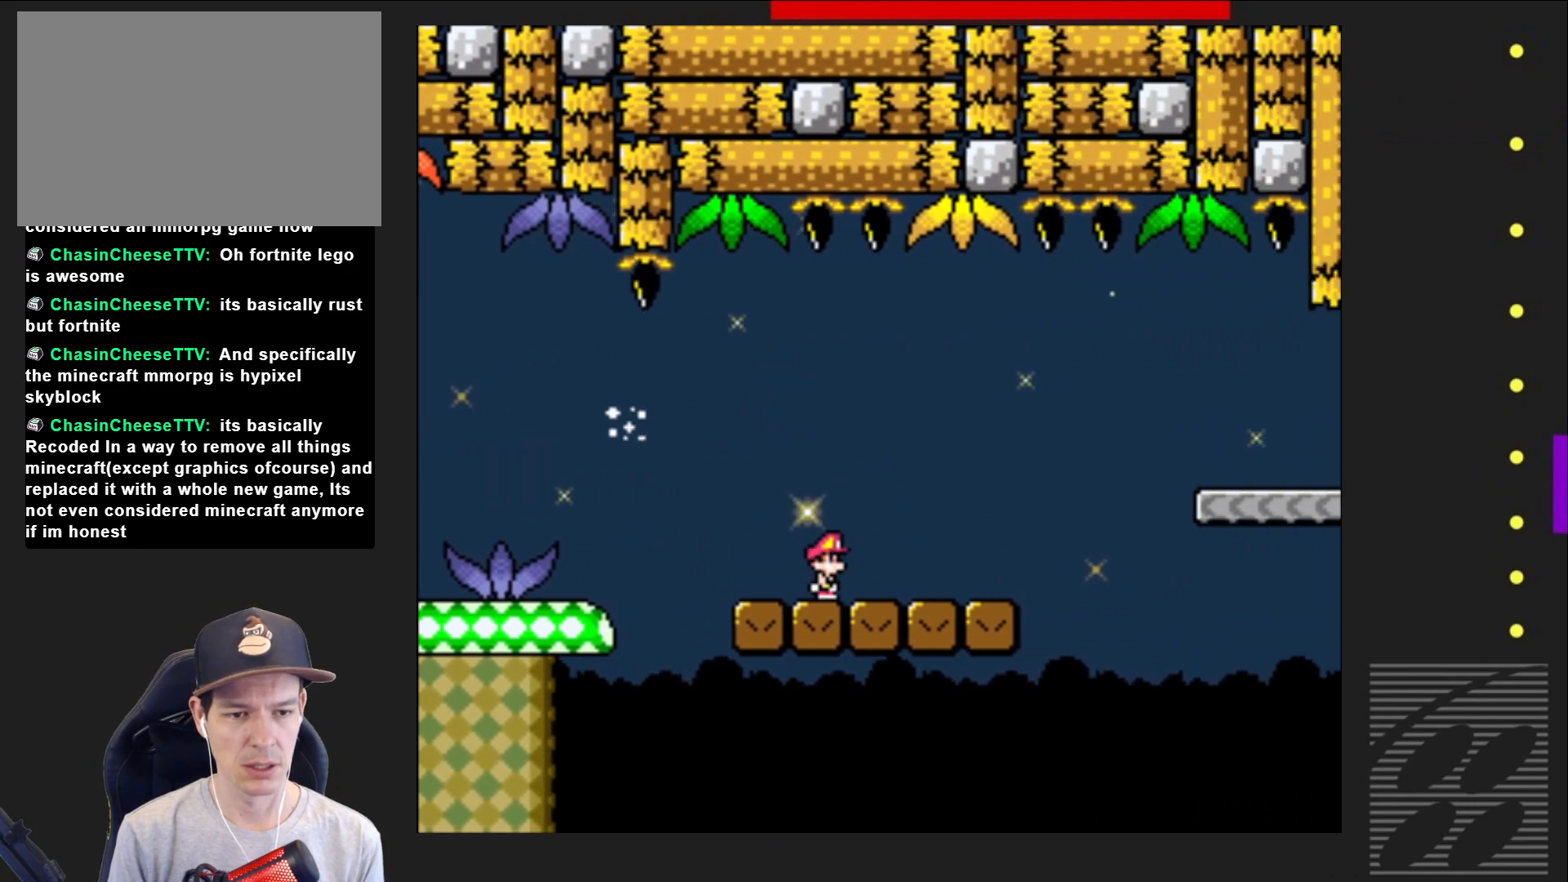
{"buttons": ["SQUARE", "DPAD_RIGHT"], "events": [[83, "CROSS", "down"], [433, "CROSS", "up"]]}
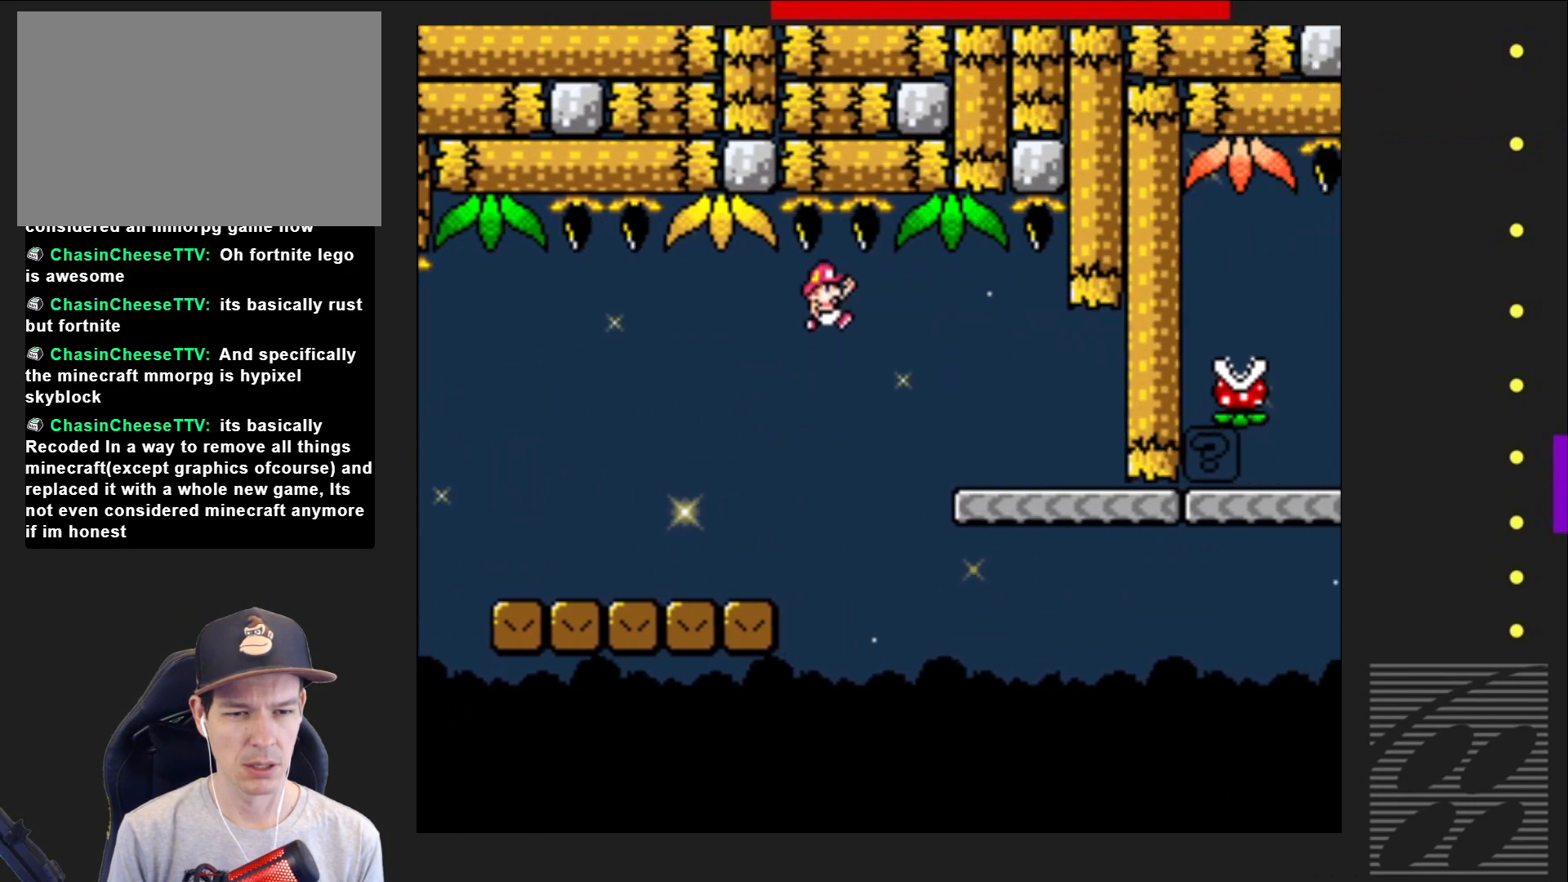
{"buttons": ["SQUARE"], "events": [[200, "DPAD_RIGHT", "up"], [333, "DPAD_LEFT", "down"], [417, "DPAD_LEFT", "up"]]}
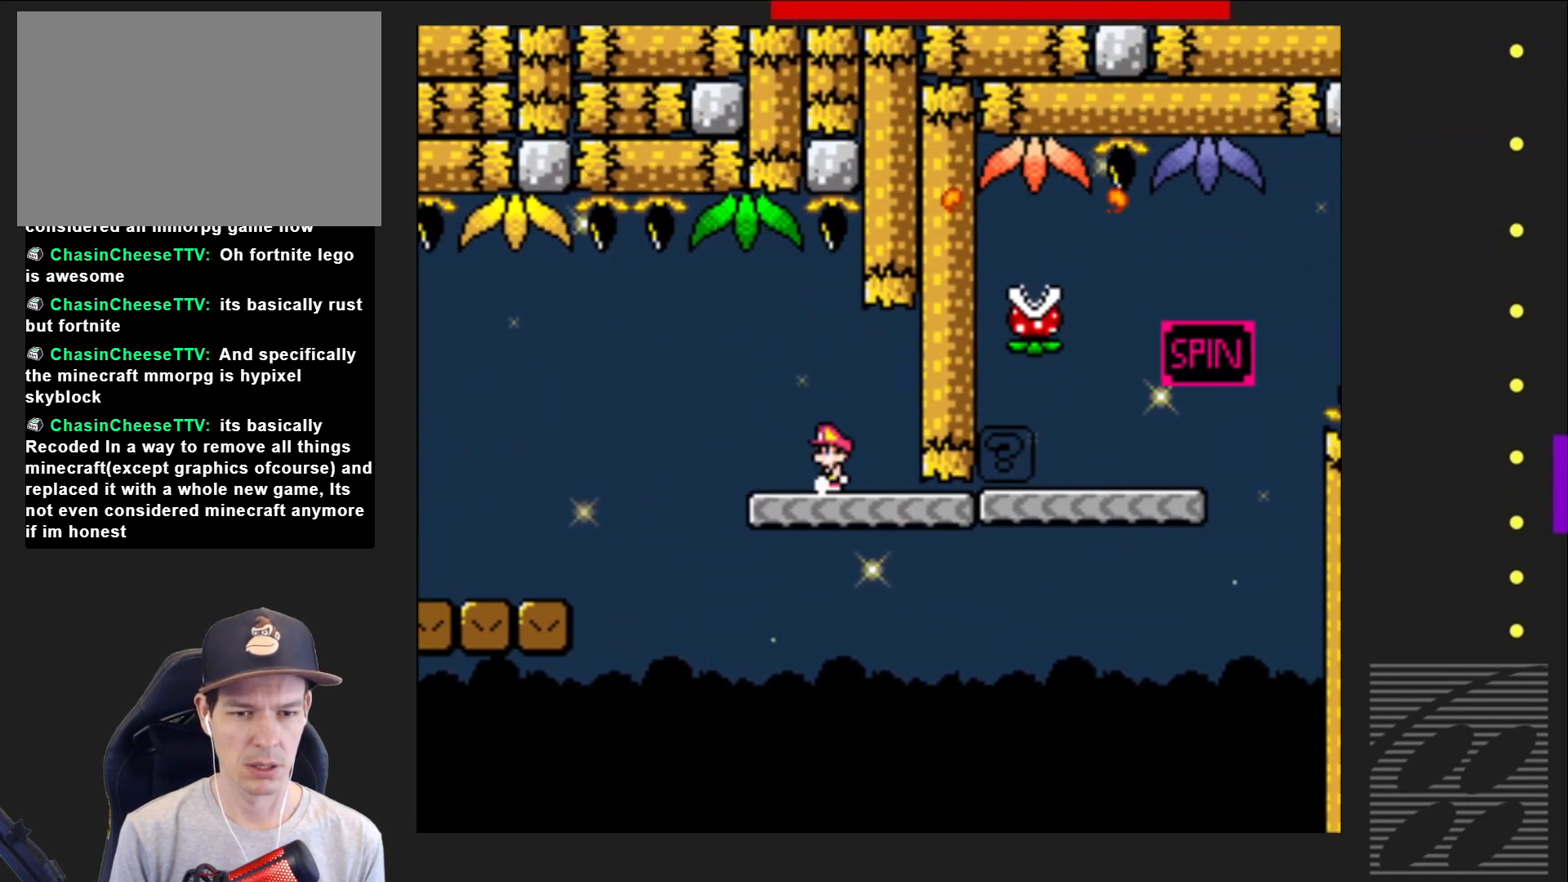
{"buttons": ["SQUARE", "DPAD_RIGHT"], "events": [[183, "DPAD_RIGHT", "down"]]}
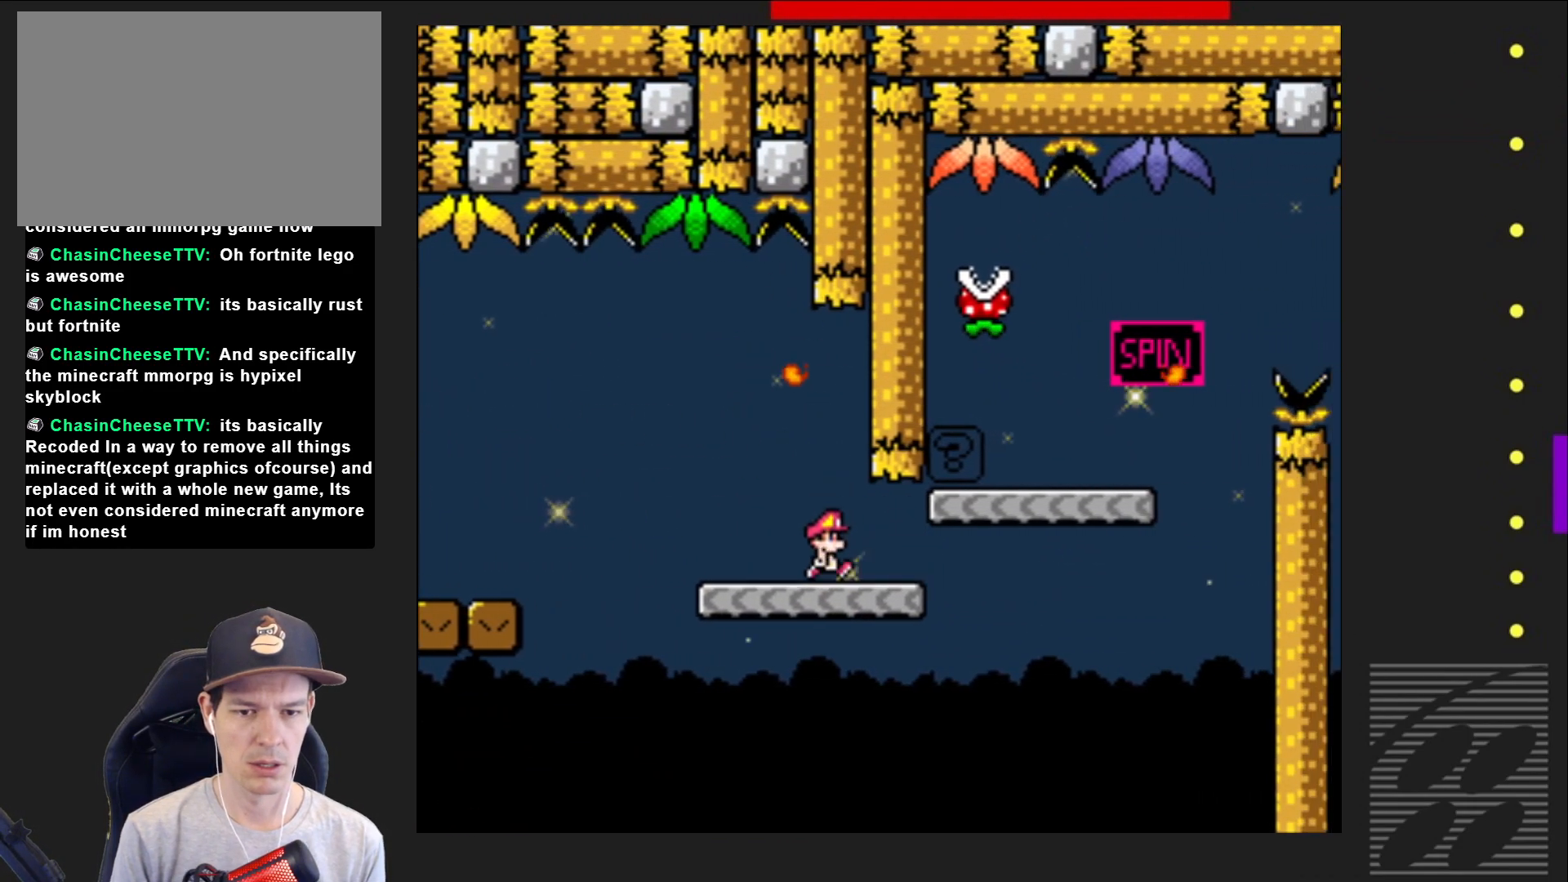
{"buttons": ["SQUARE"], "events": [[133, "CROSS", "down"], [350, "CROSS", "up"], [400, "DPAD_RIGHT", "up"]]}
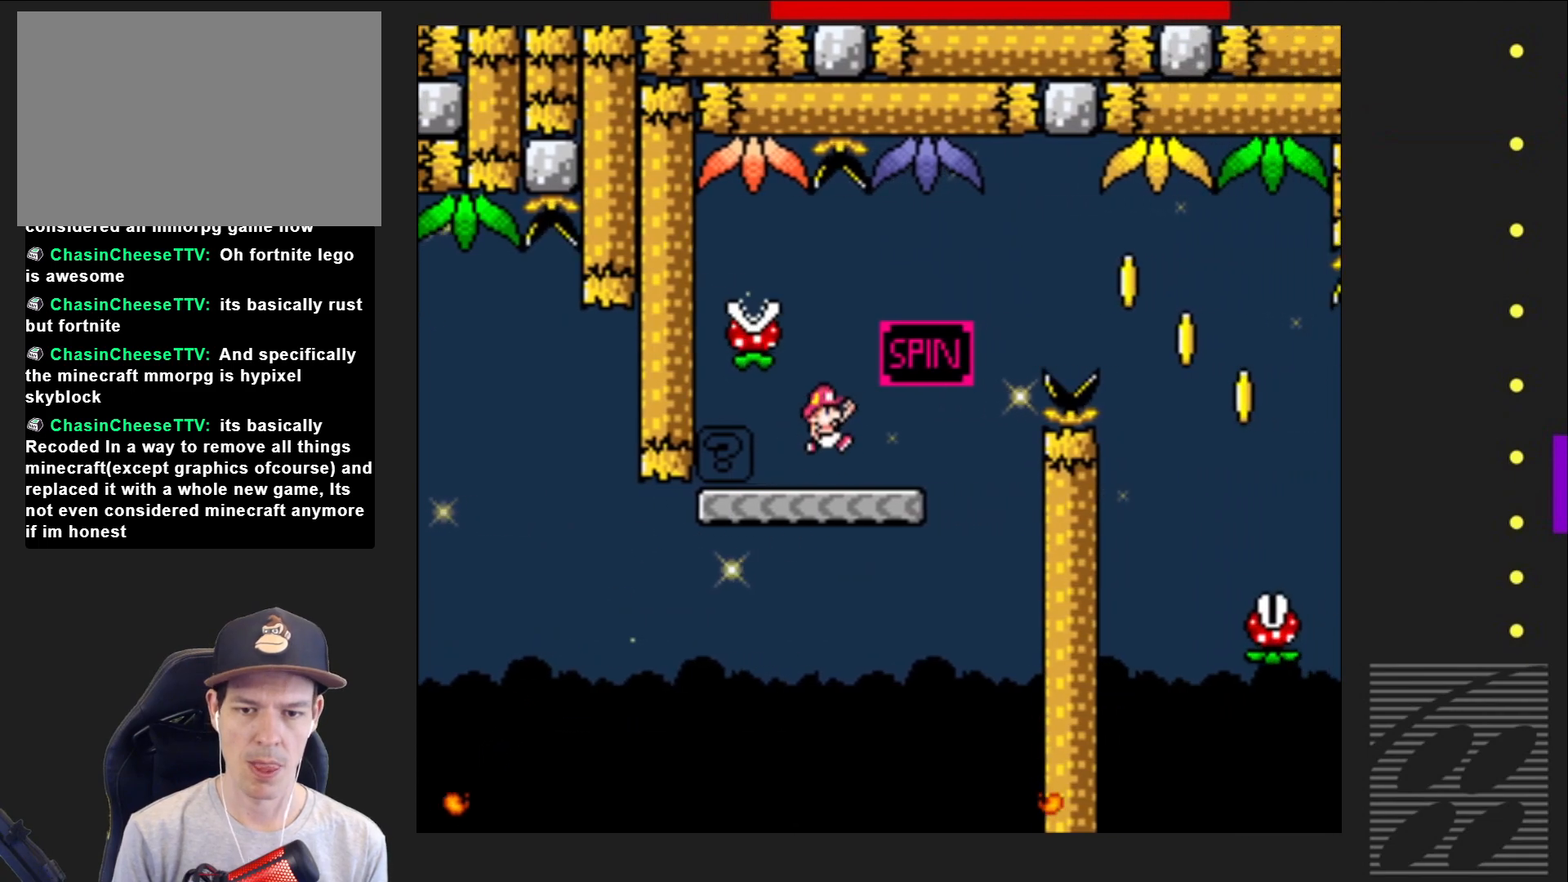
{"buttons": ["SQUARE", "DPAD_RIGHT"], "events": [[50, "DPAD_RIGHT", "down"], [167, "R2", "down"], [433, "R2", "up"]]}
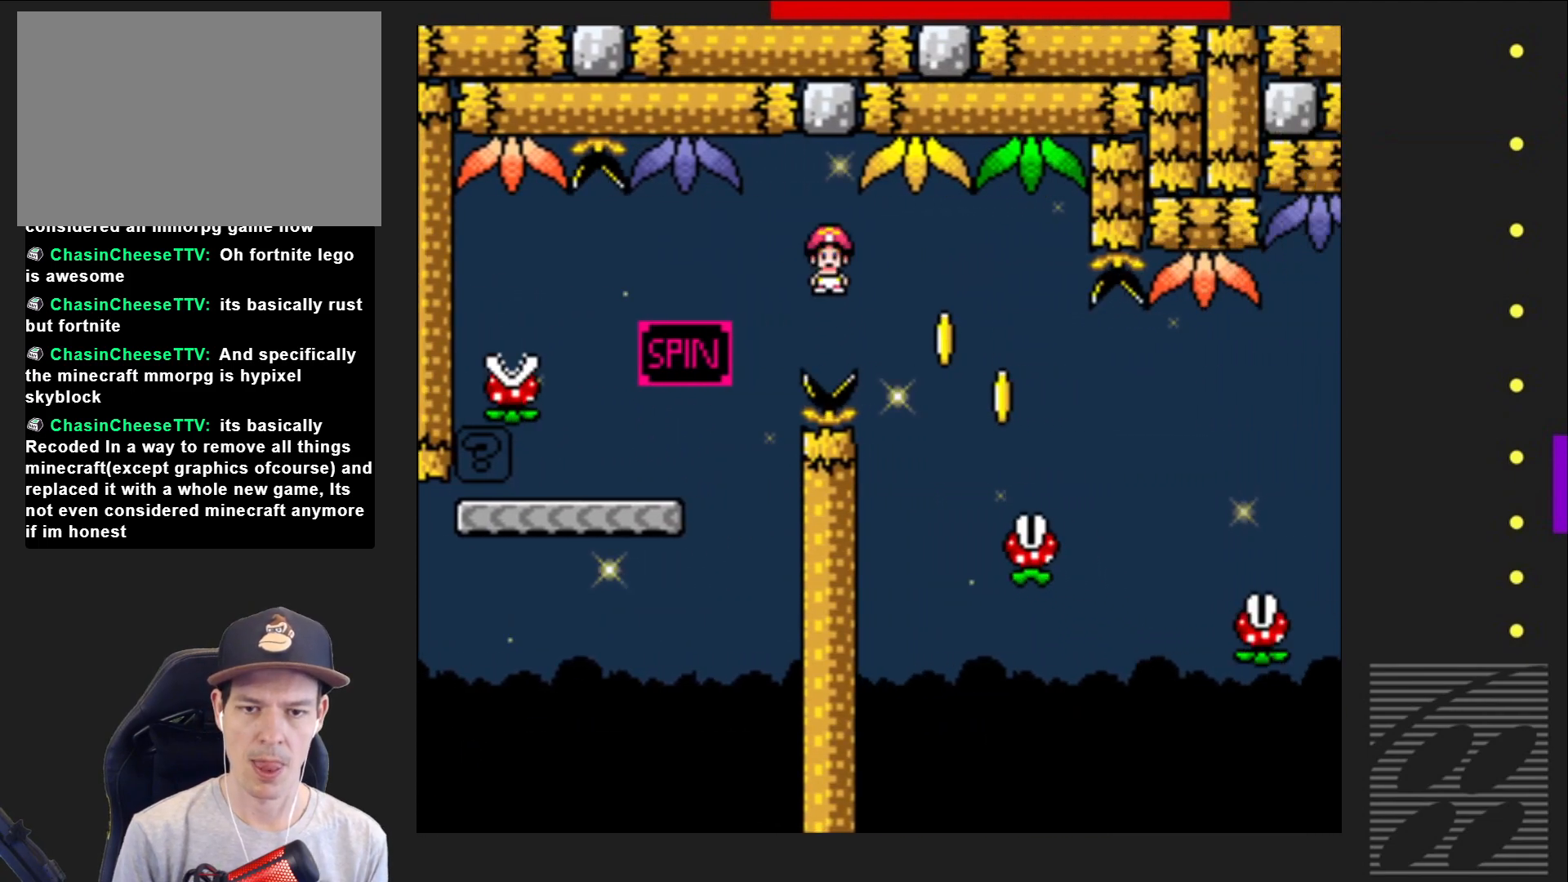
{"buttons": ["SQUARE", "DPAD_RIGHT"], "events": []}
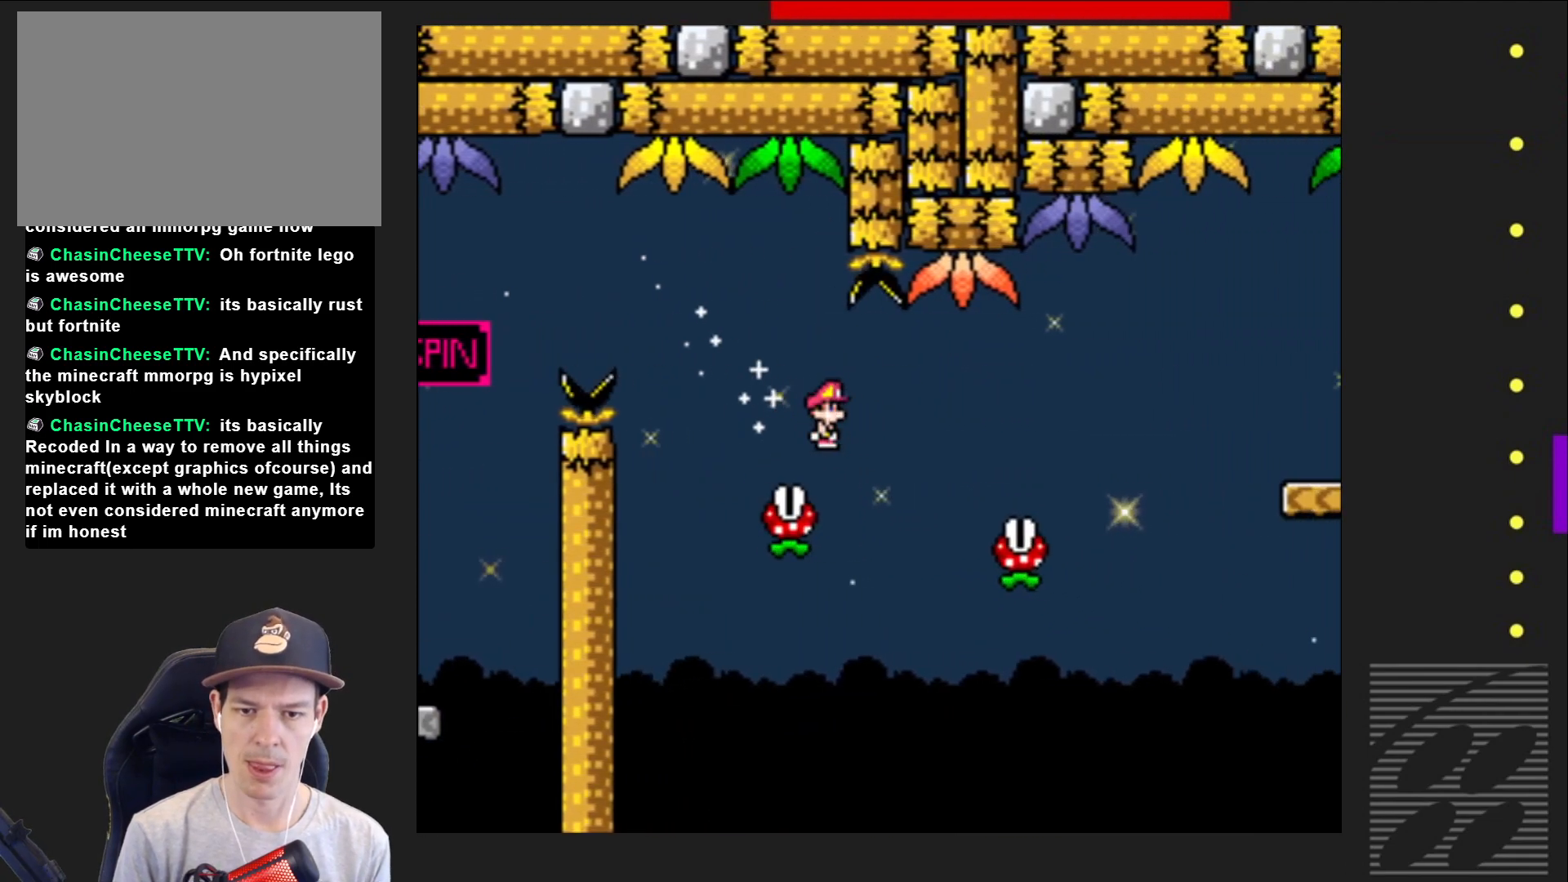
{"buttons": ["SQUARE", "R2", "DPAD_RIGHT"], "events": [[67, "R2", "down"]]}
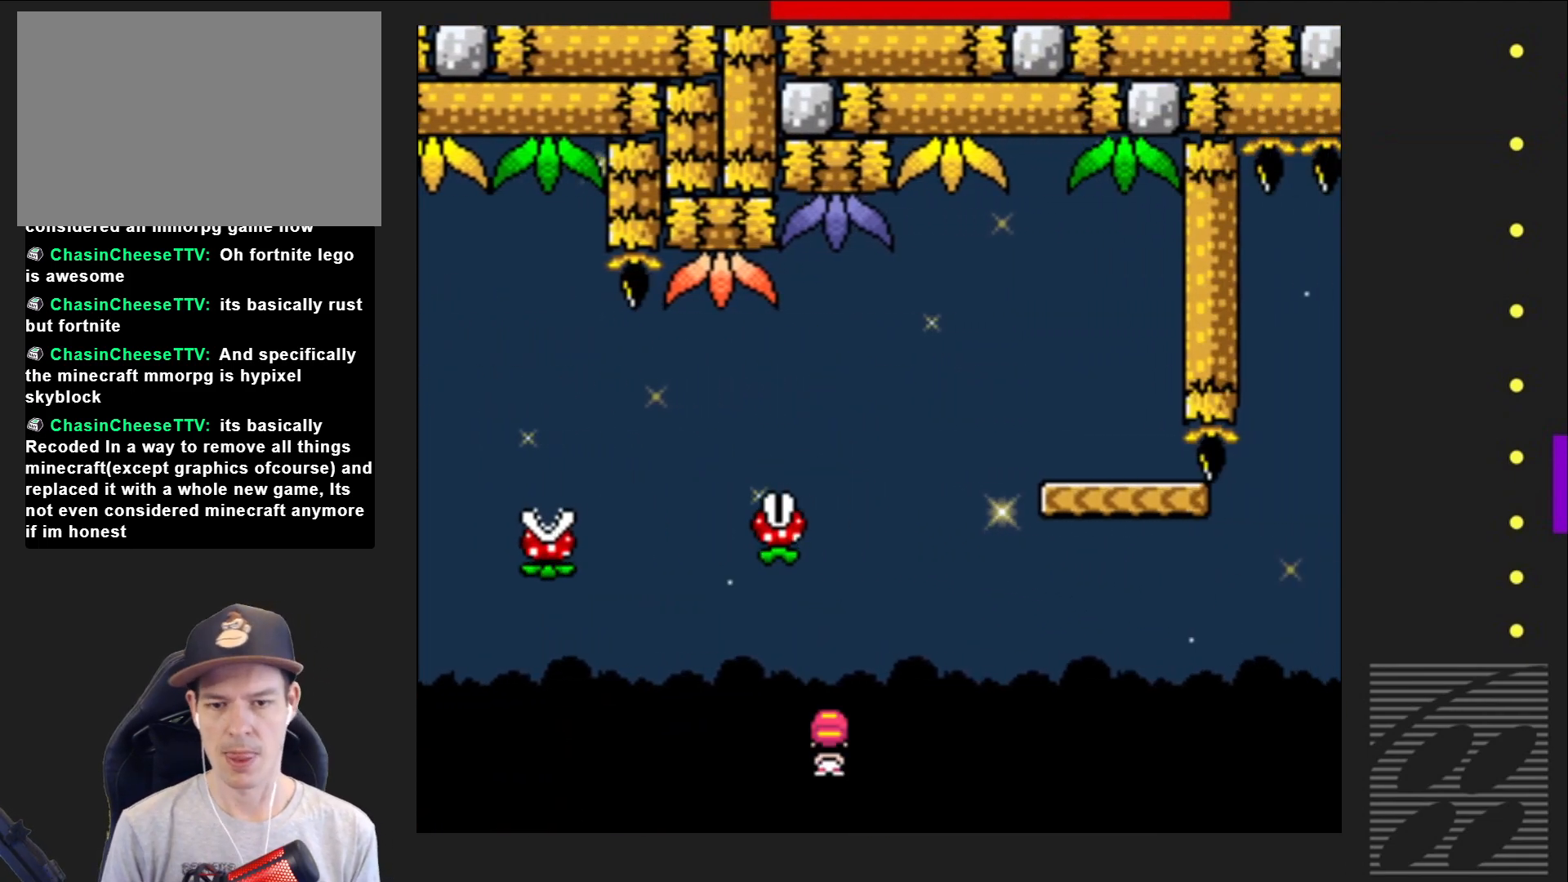
{"buttons": ["SQUARE"], "events": [[100, "R2", "up"], [133, "DPAD_RIGHT", "up"]]}
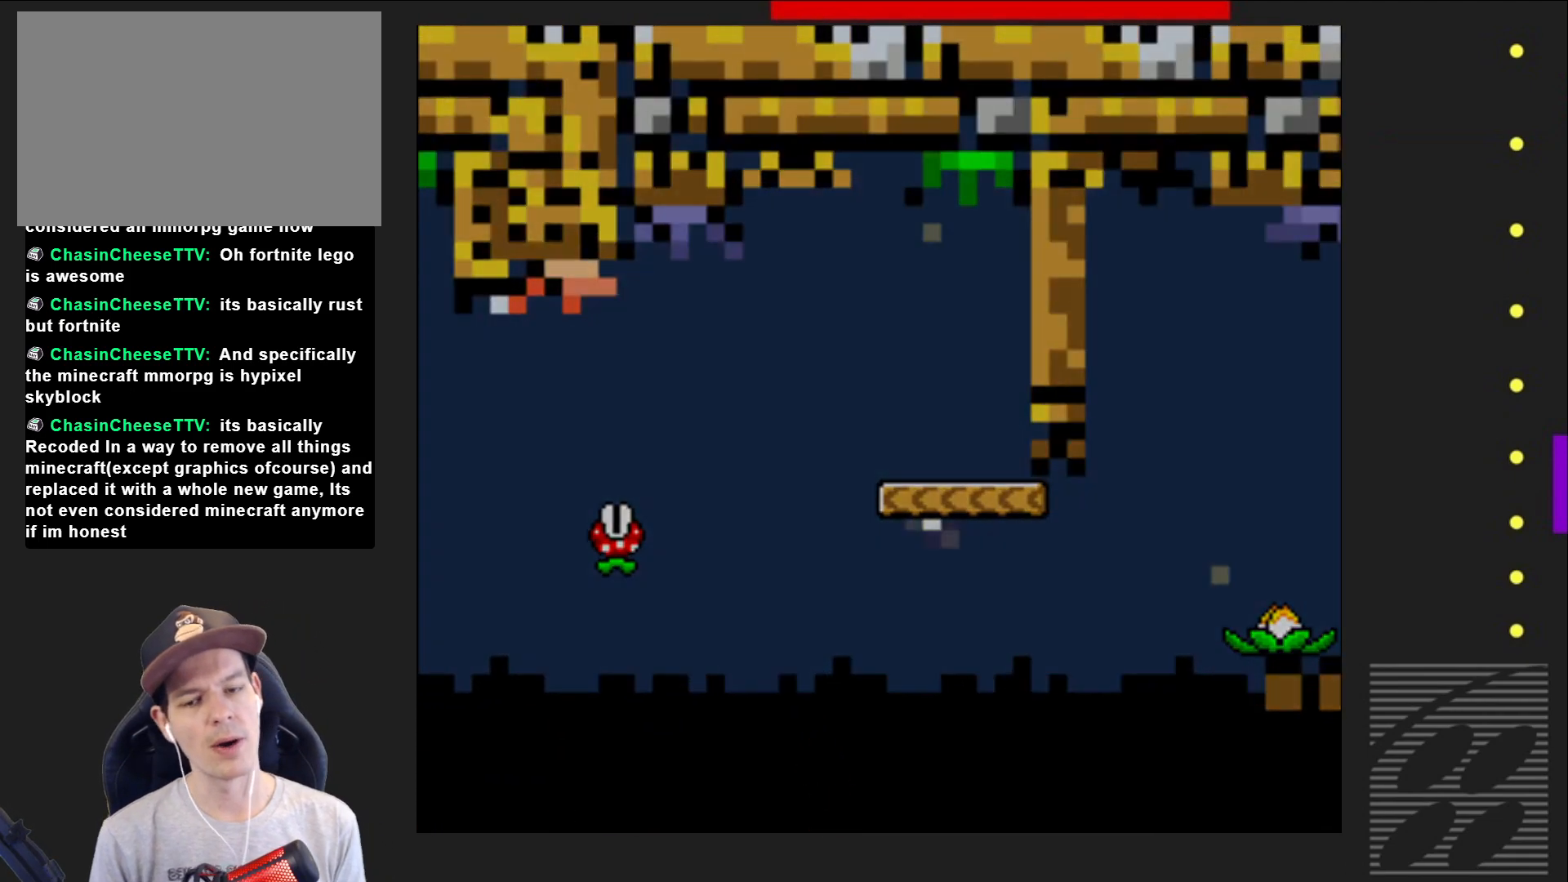
{"buttons": ["SQUARE"], "events": []}